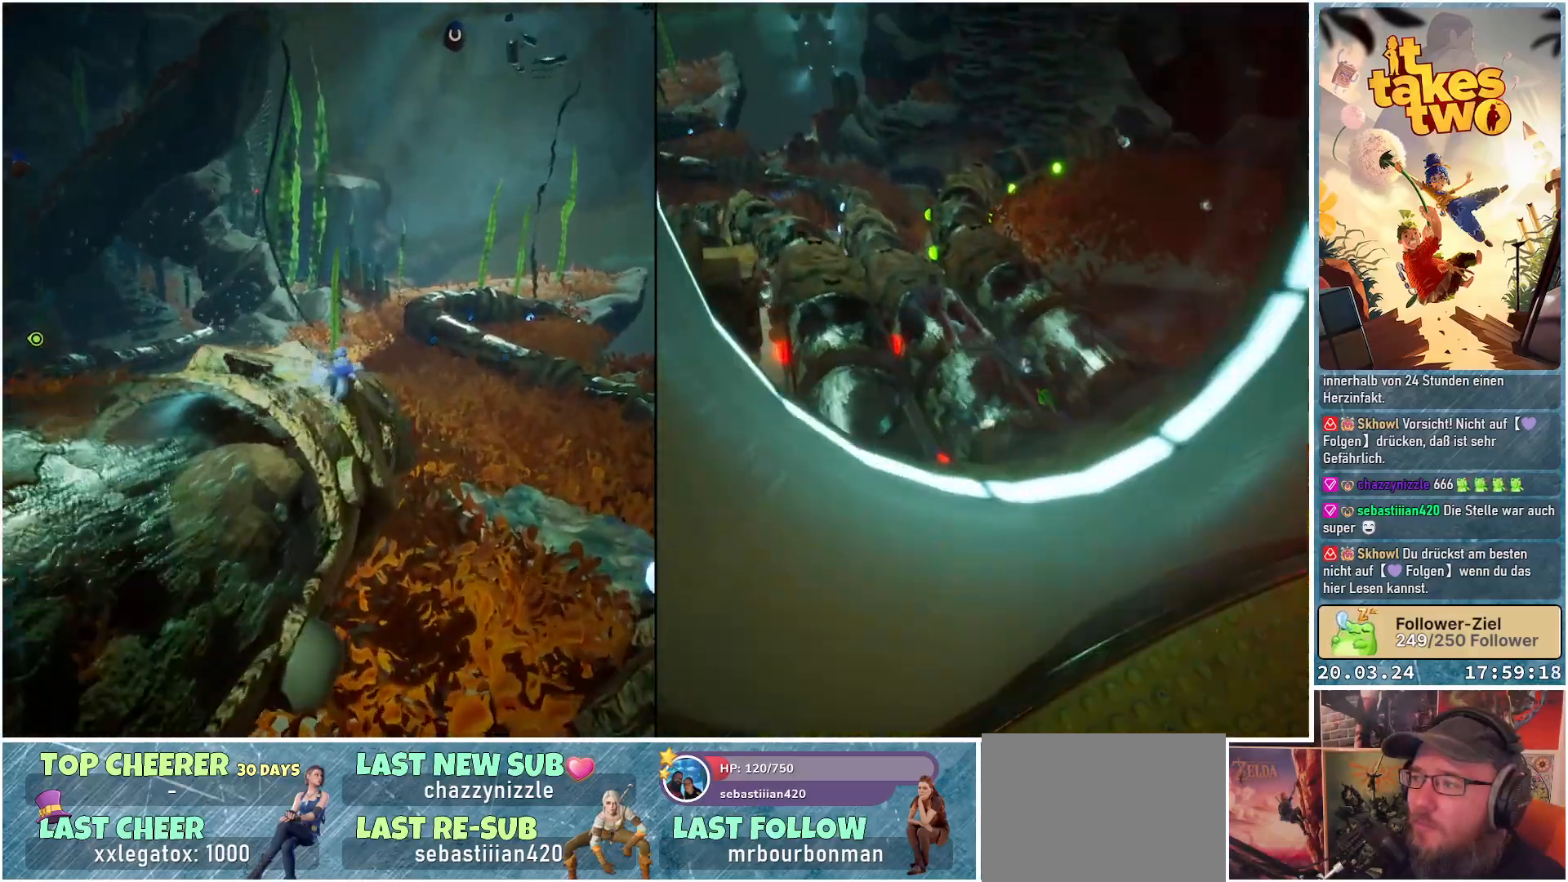
Gameplay with a controller (Xbox layout); each line is a JSON object with the inputs held at the frame after it. "events" lists button and stick changes between this image and that frame as [ms after this image, input, new state], when the widget could be followed in between.
{"buttons": [], "left_stick": "up", "right_stick": "center", "events": []}
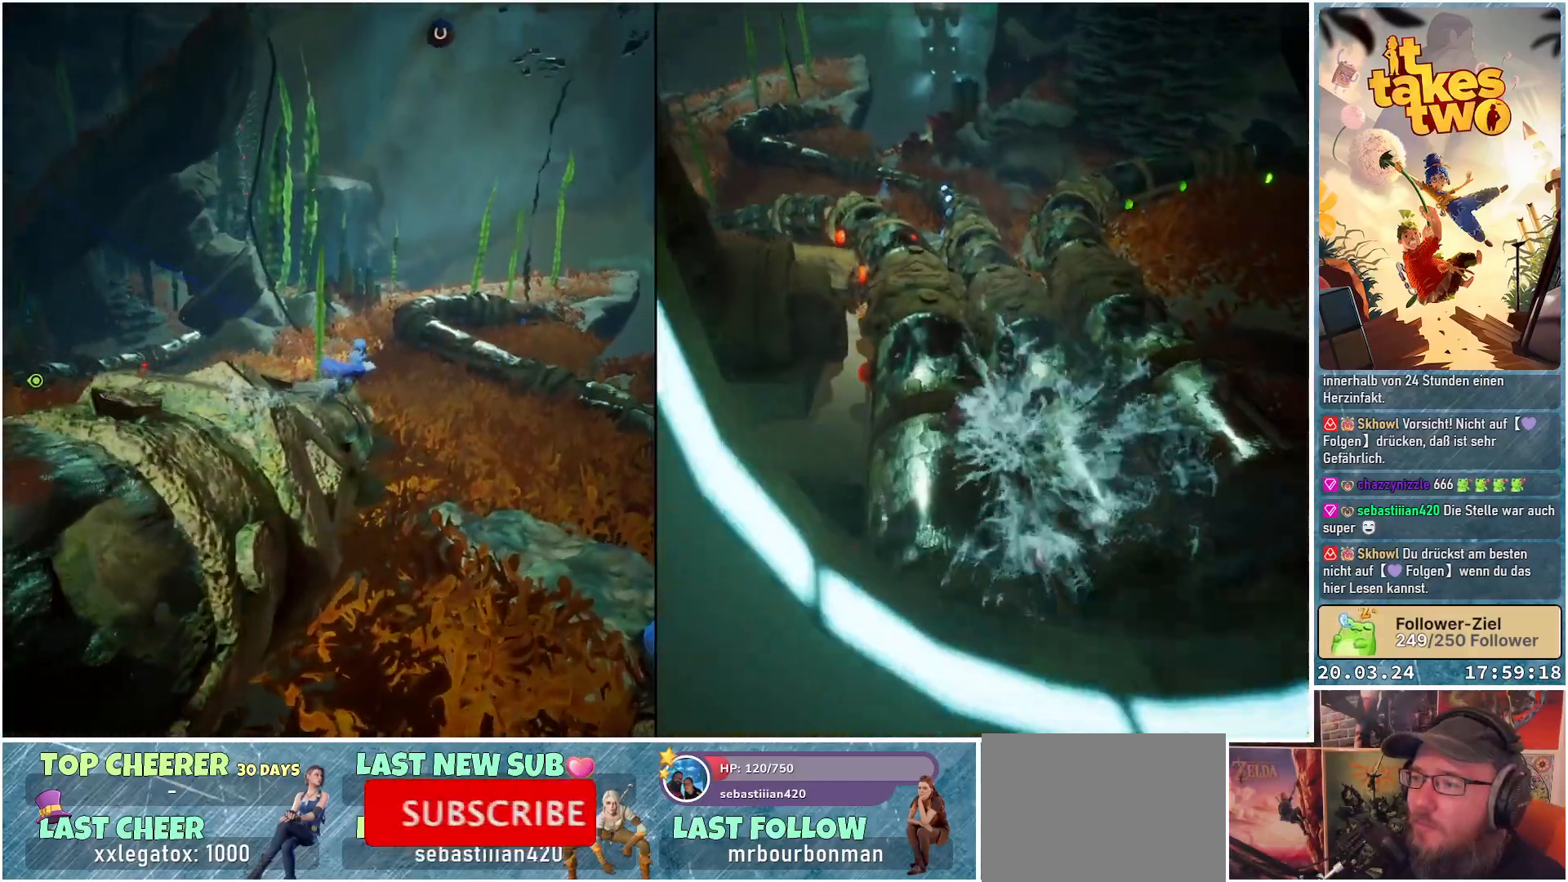
{"buttons": [], "left_stick": "up", "right_stick": "center", "events": []}
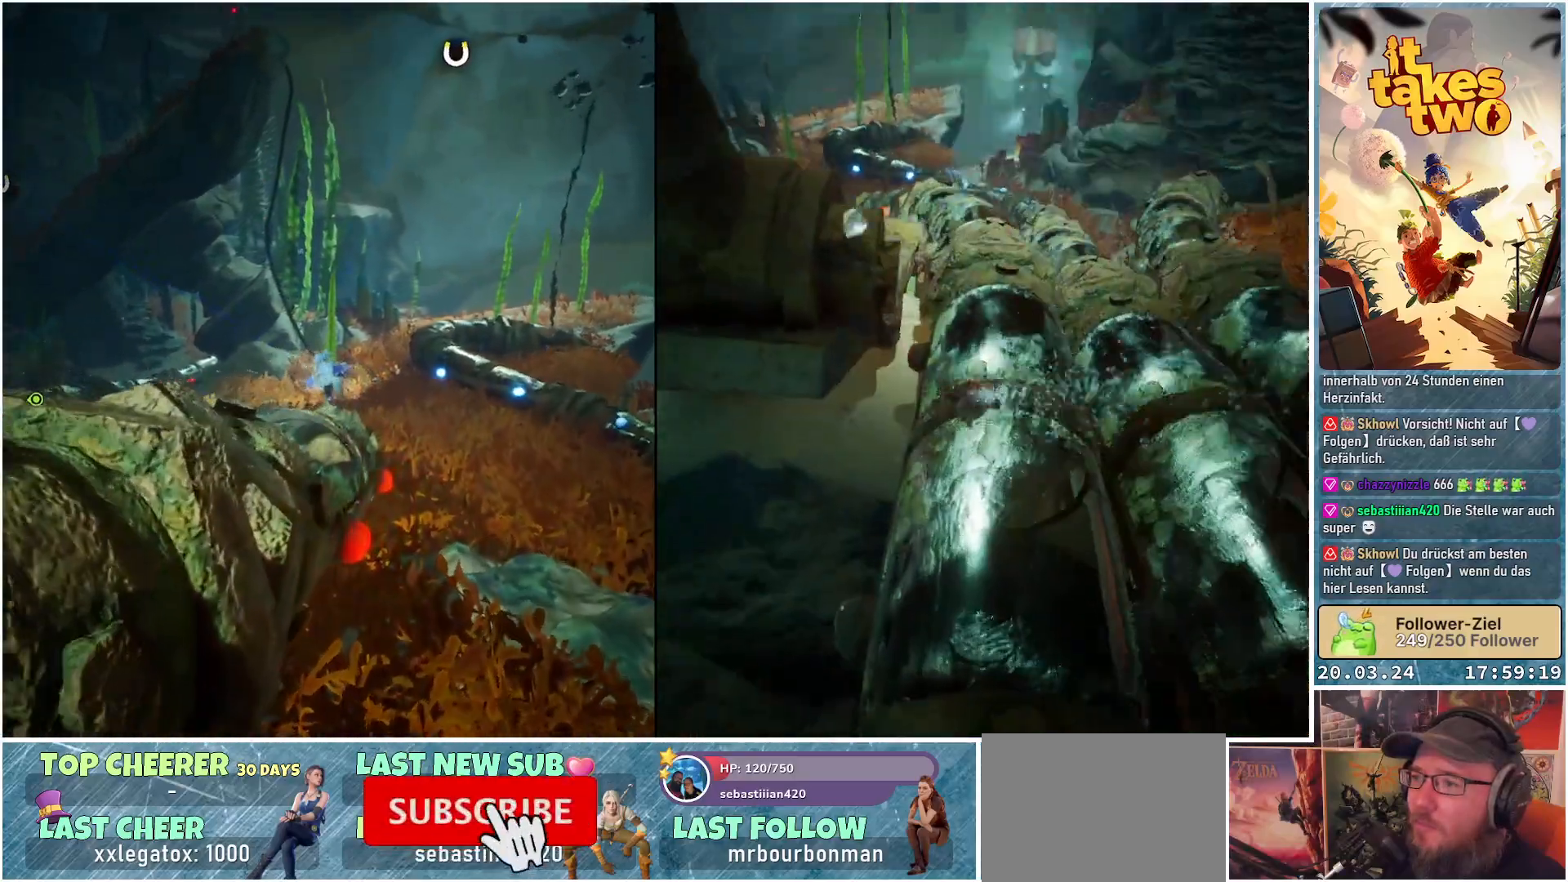
{"buttons": [], "left_stick": "up", "right_stick": "center", "events": []}
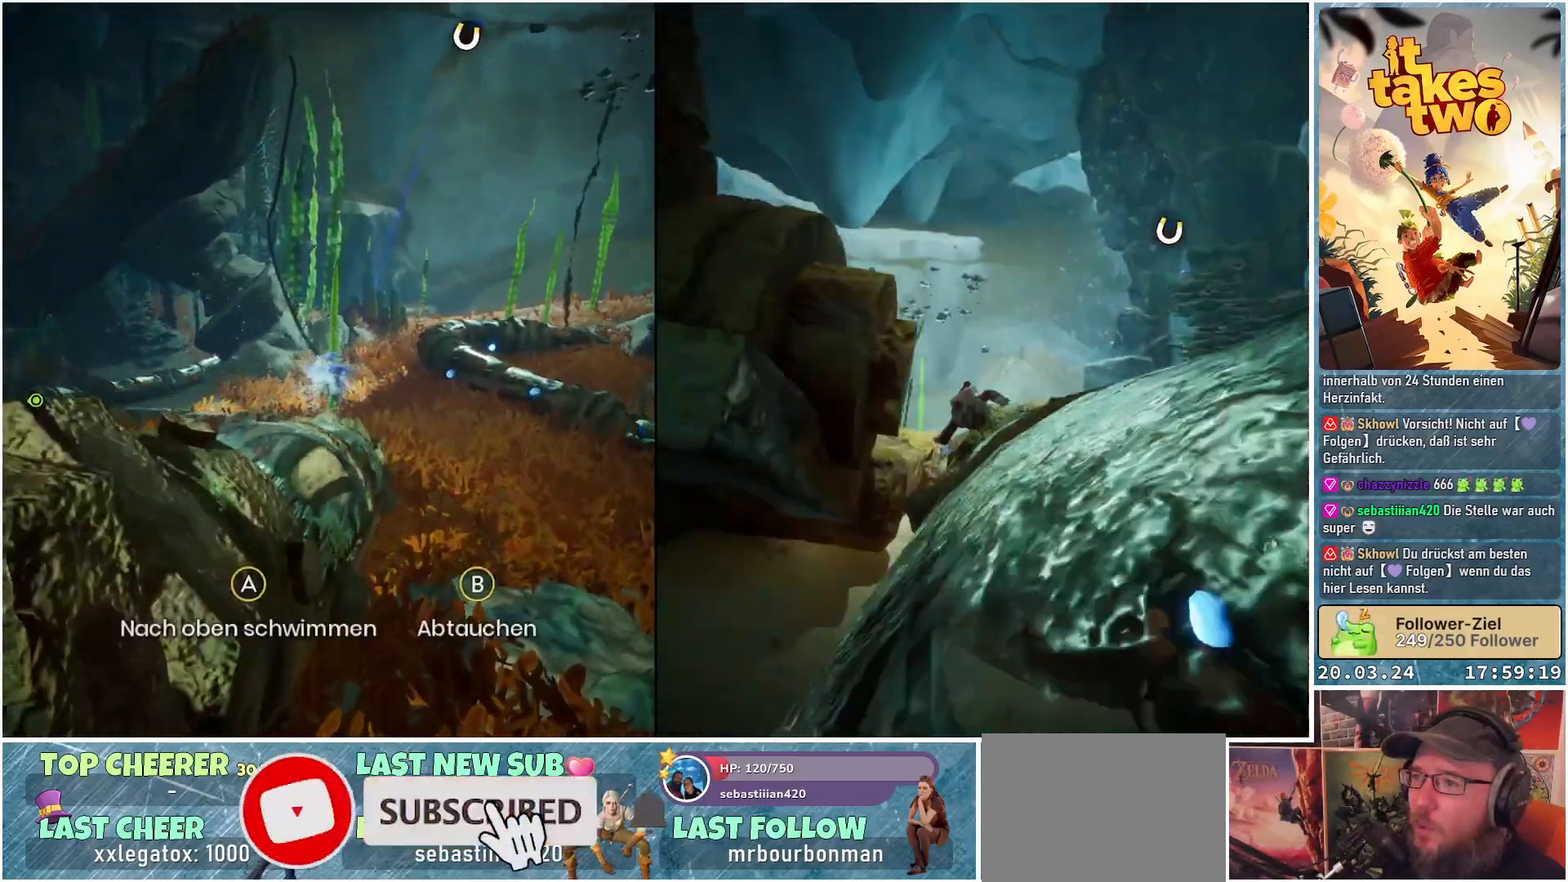
{"buttons": [], "left_stick": "up", "right_stick": "down-left", "events": [[183, "right_stick", "down-left"]]}
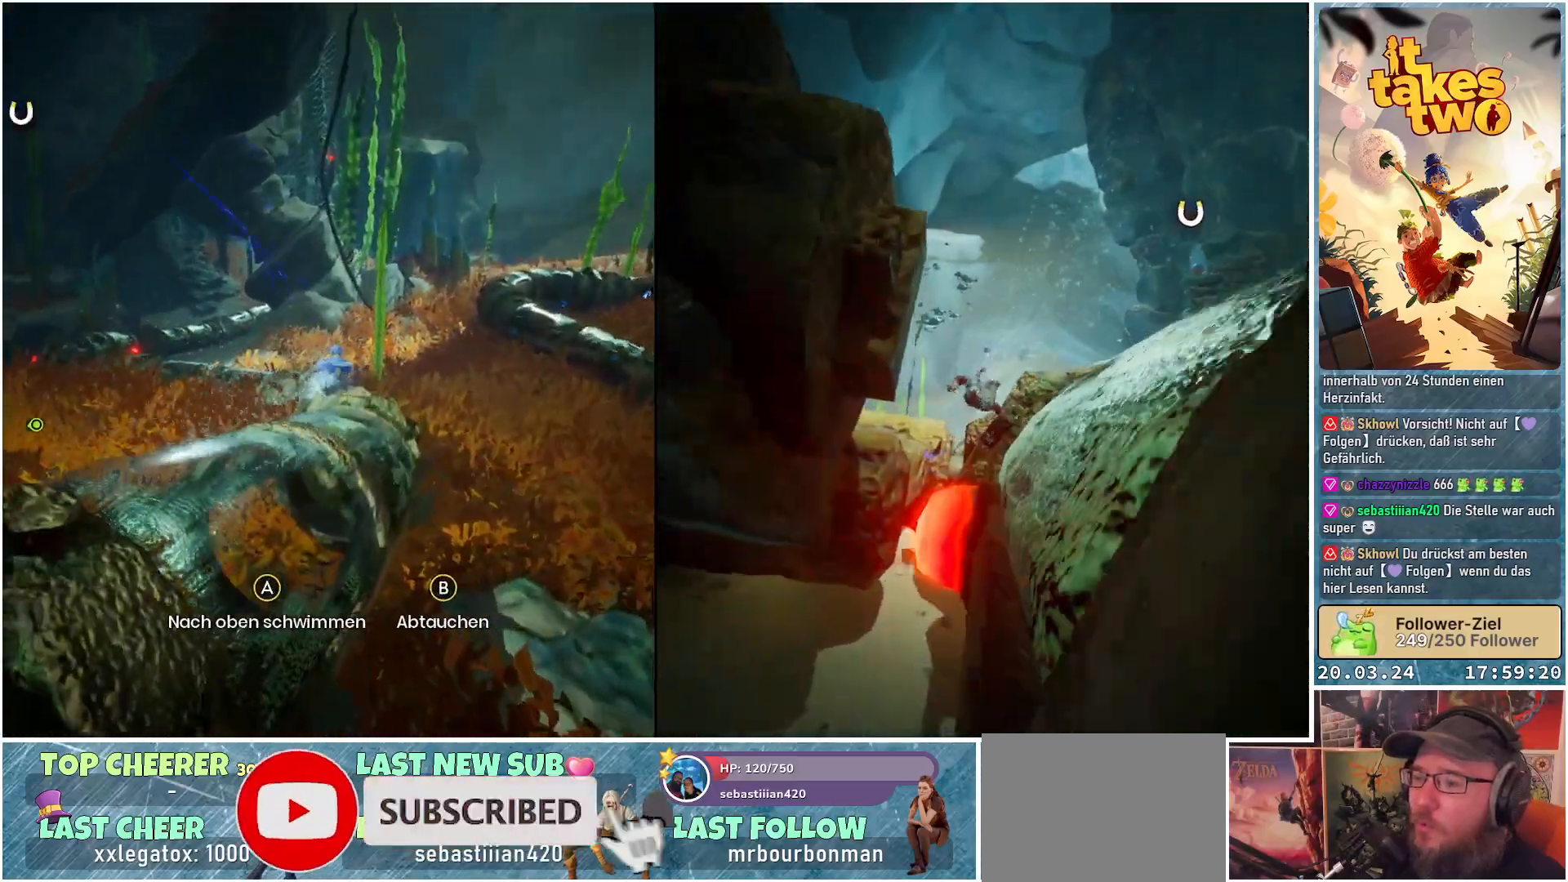
{"buttons": [], "left_stick": "up", "right_stick": "center", "events": [[100, "right_stick", "center"]]}
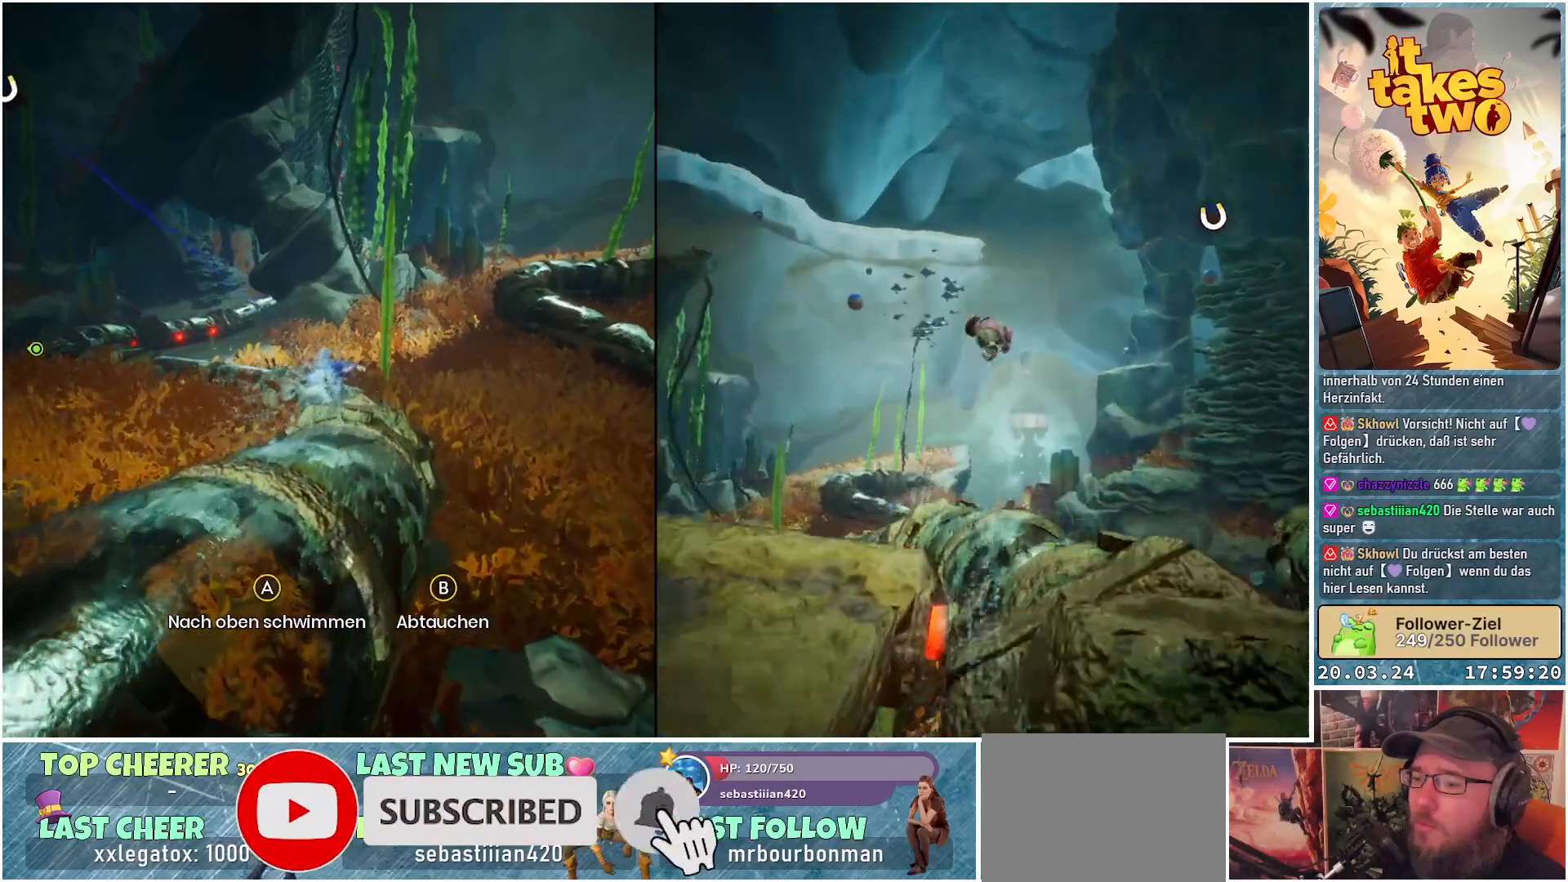
{"buttons": [], "left_stick": "up", "right_stick": "center", "events": []}
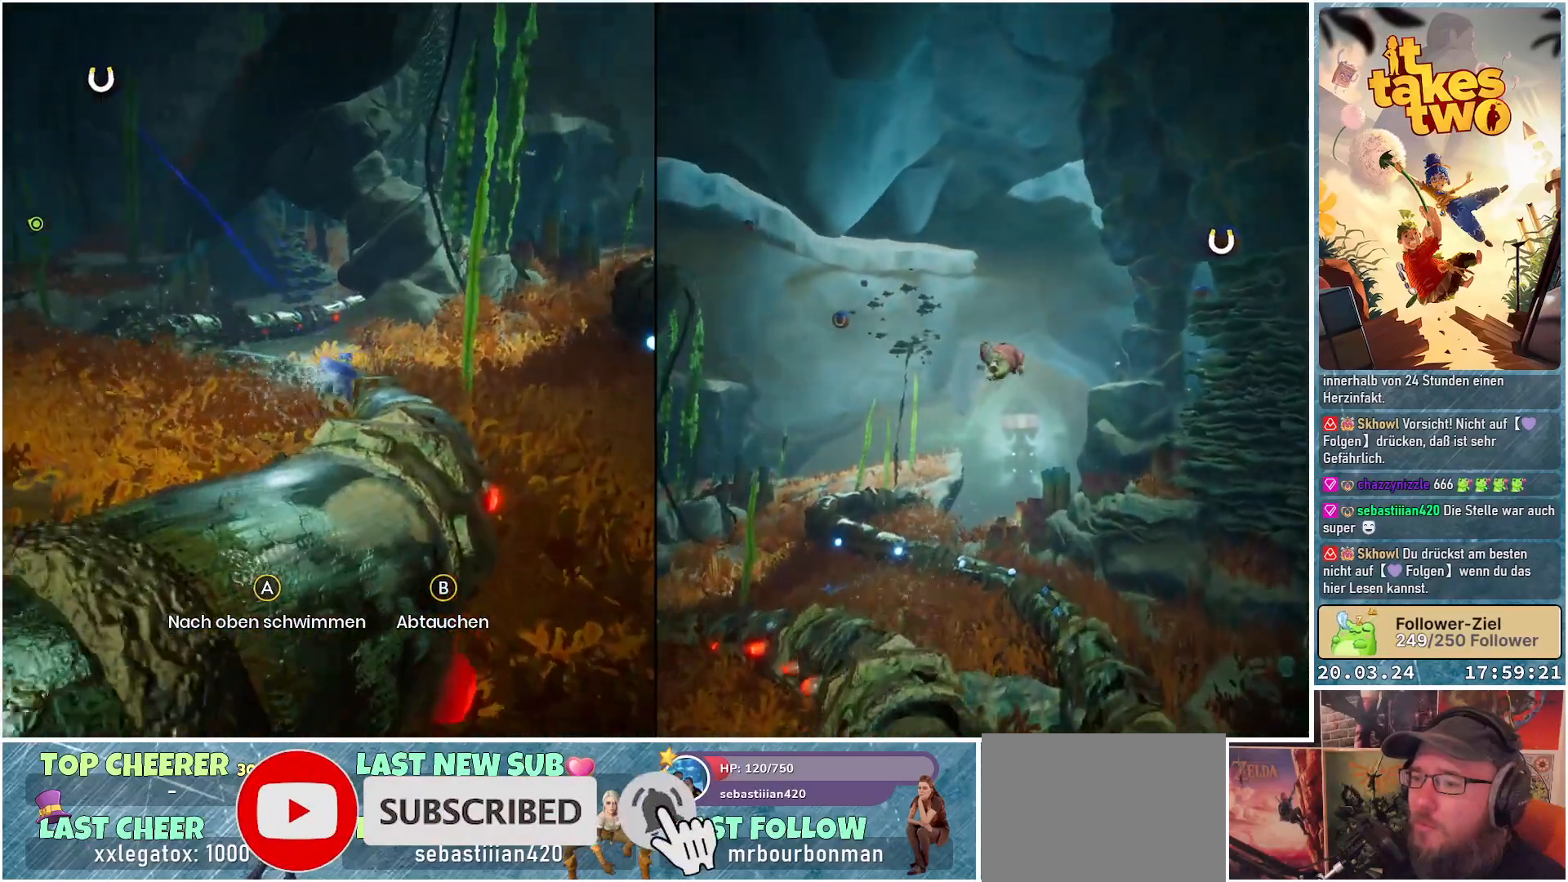
{"buttons": [], "left_stick": "up", "right_stick": "center", "events": []}
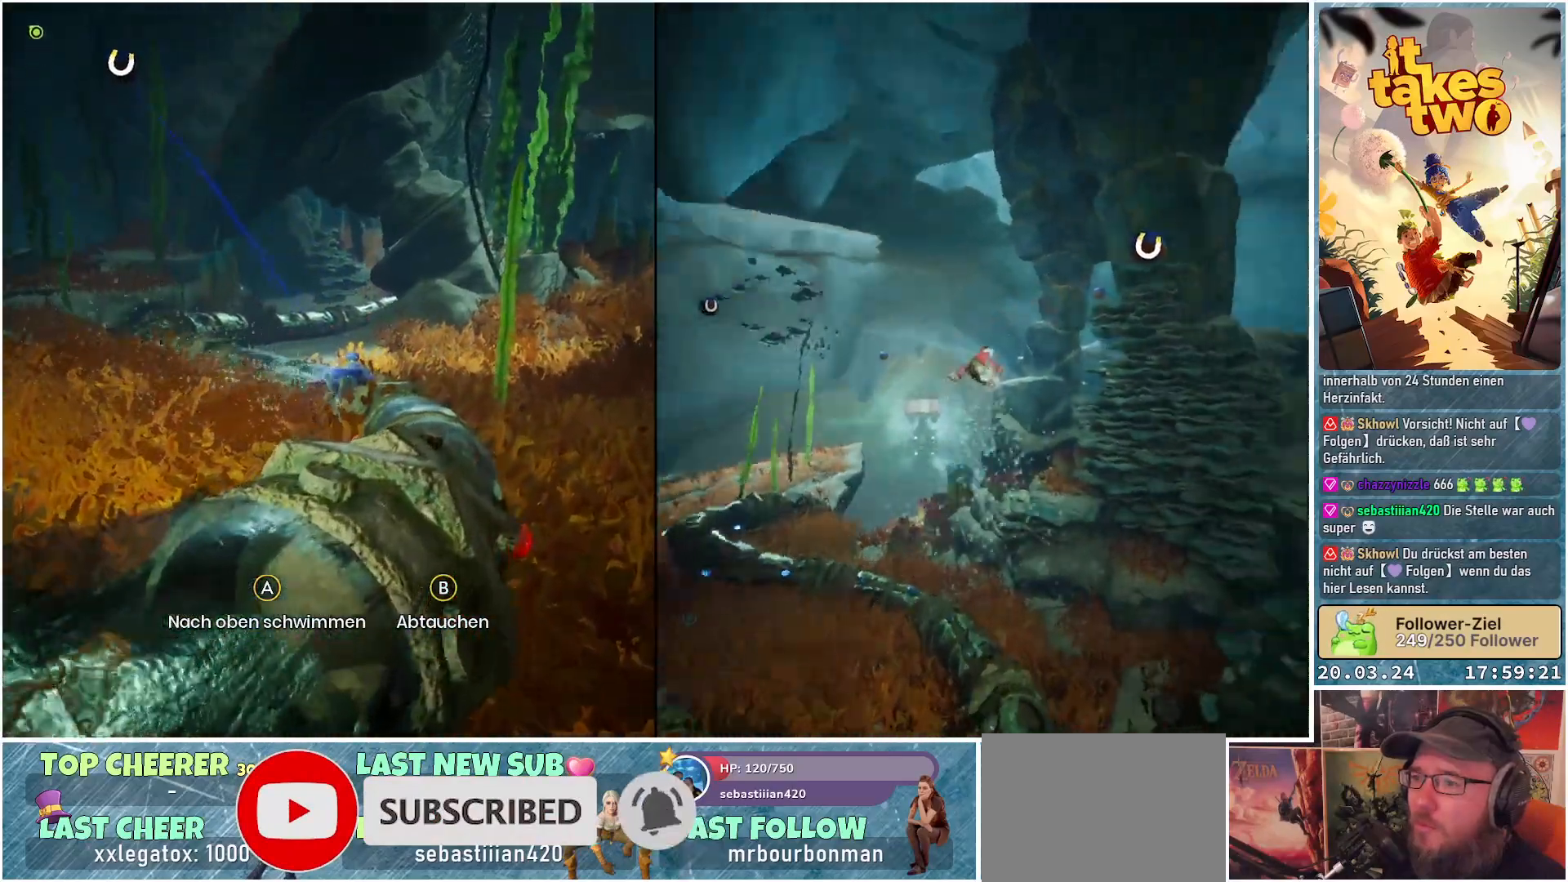
{"buttons": [], "left_stick": "up", "right_stick": "up-left", "events": [[150, "right_stick", "up-left"]]}
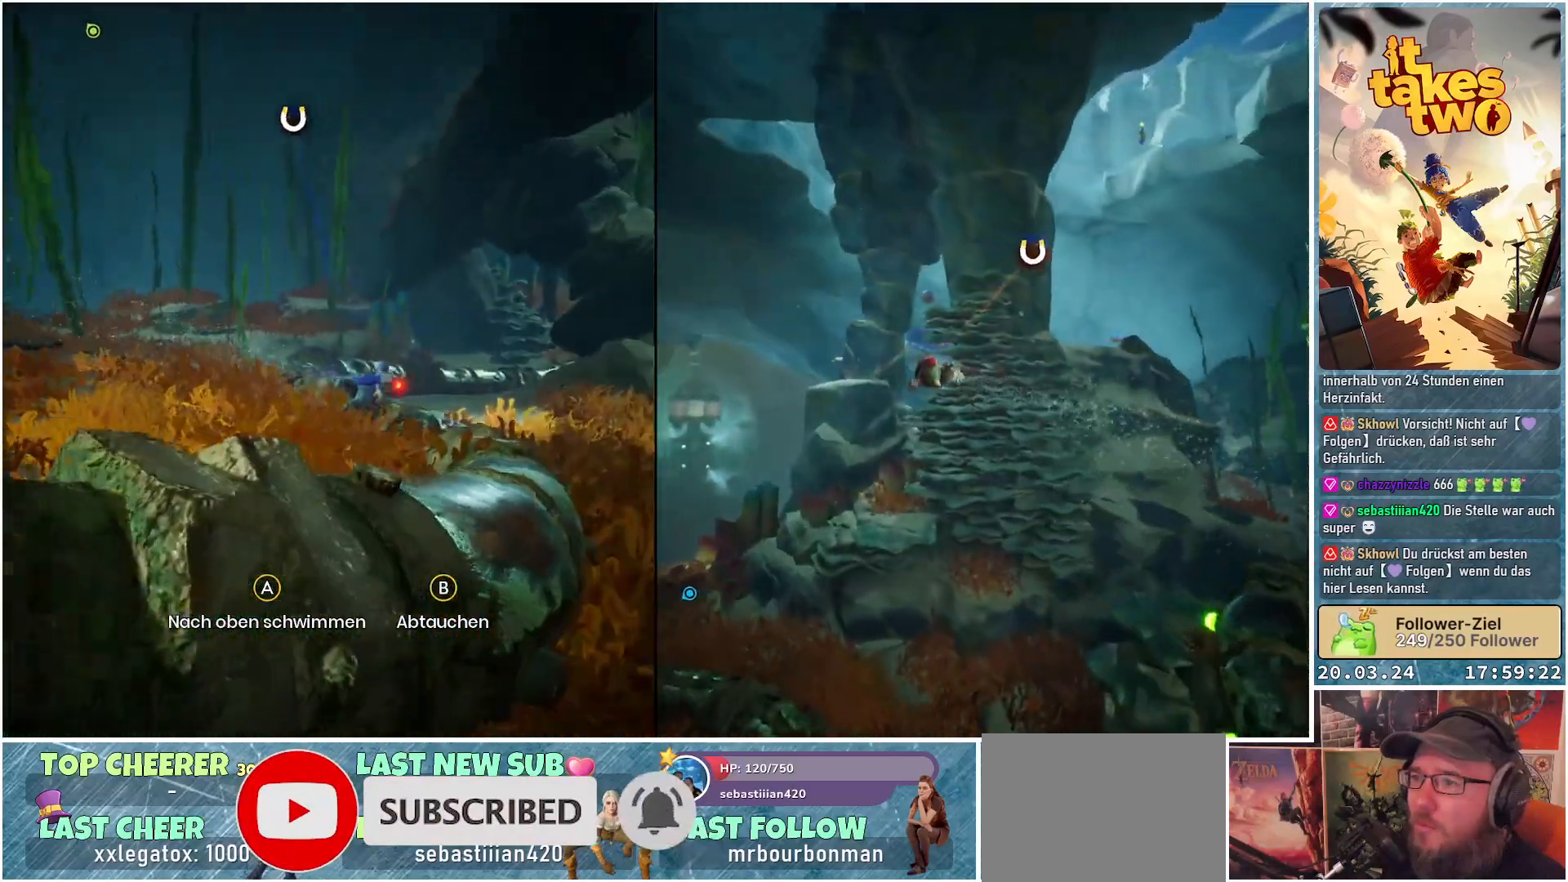
{"buttons": ["R2"], "left_stick": "up", "right_stick": "center", "events": [[50, "right_stick", "center"], [267, "R2", "down"]]}
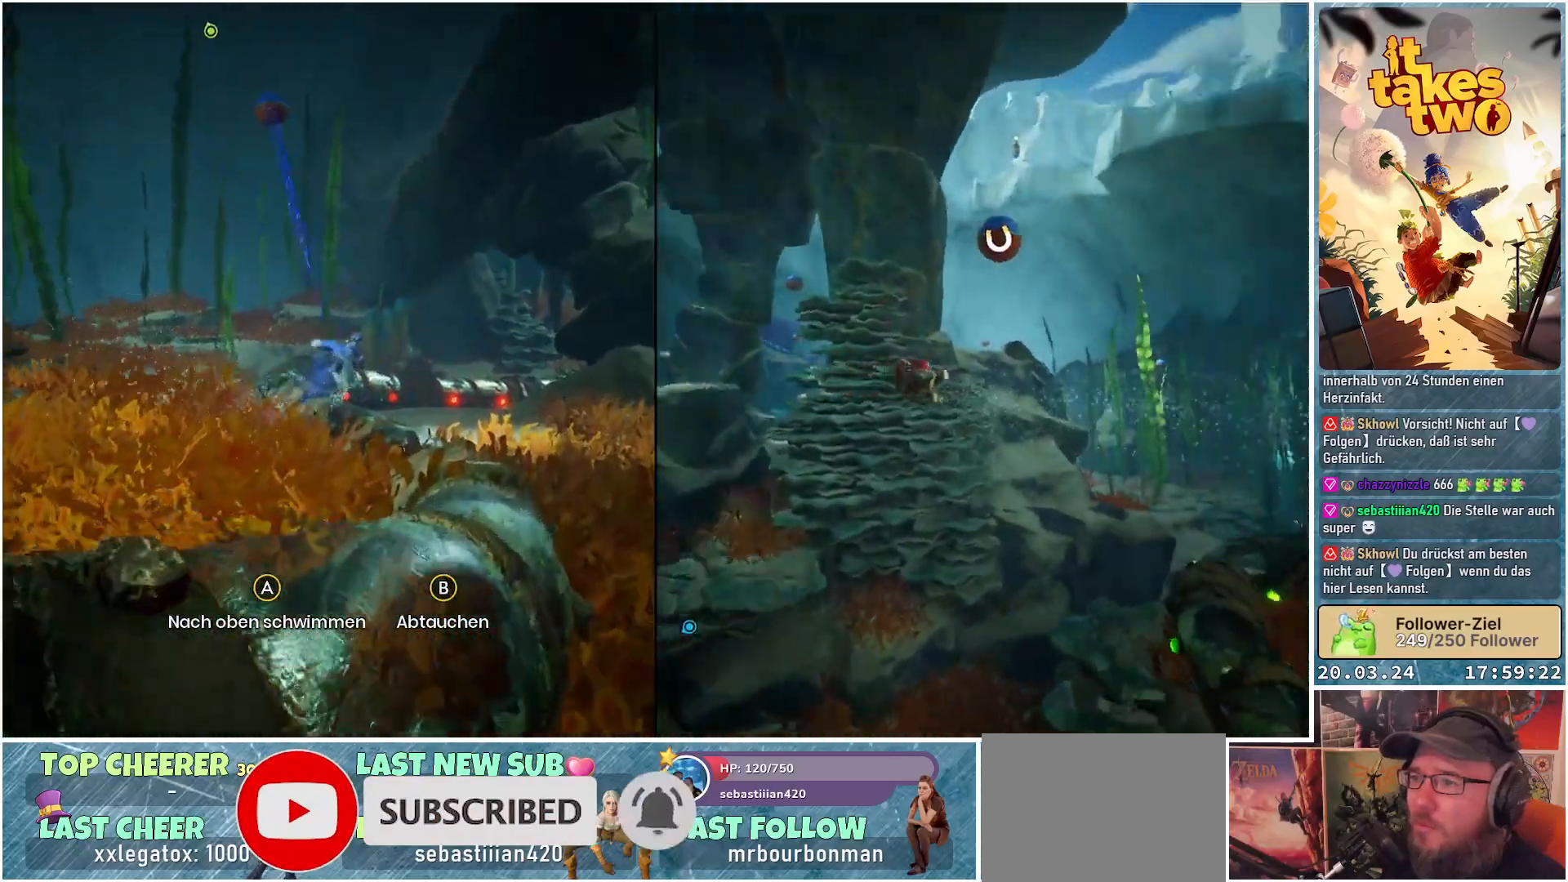
{"buttons": [], "left_stick": "up", "right_stick": "center", "events": [[483, "R2", "up"]]}
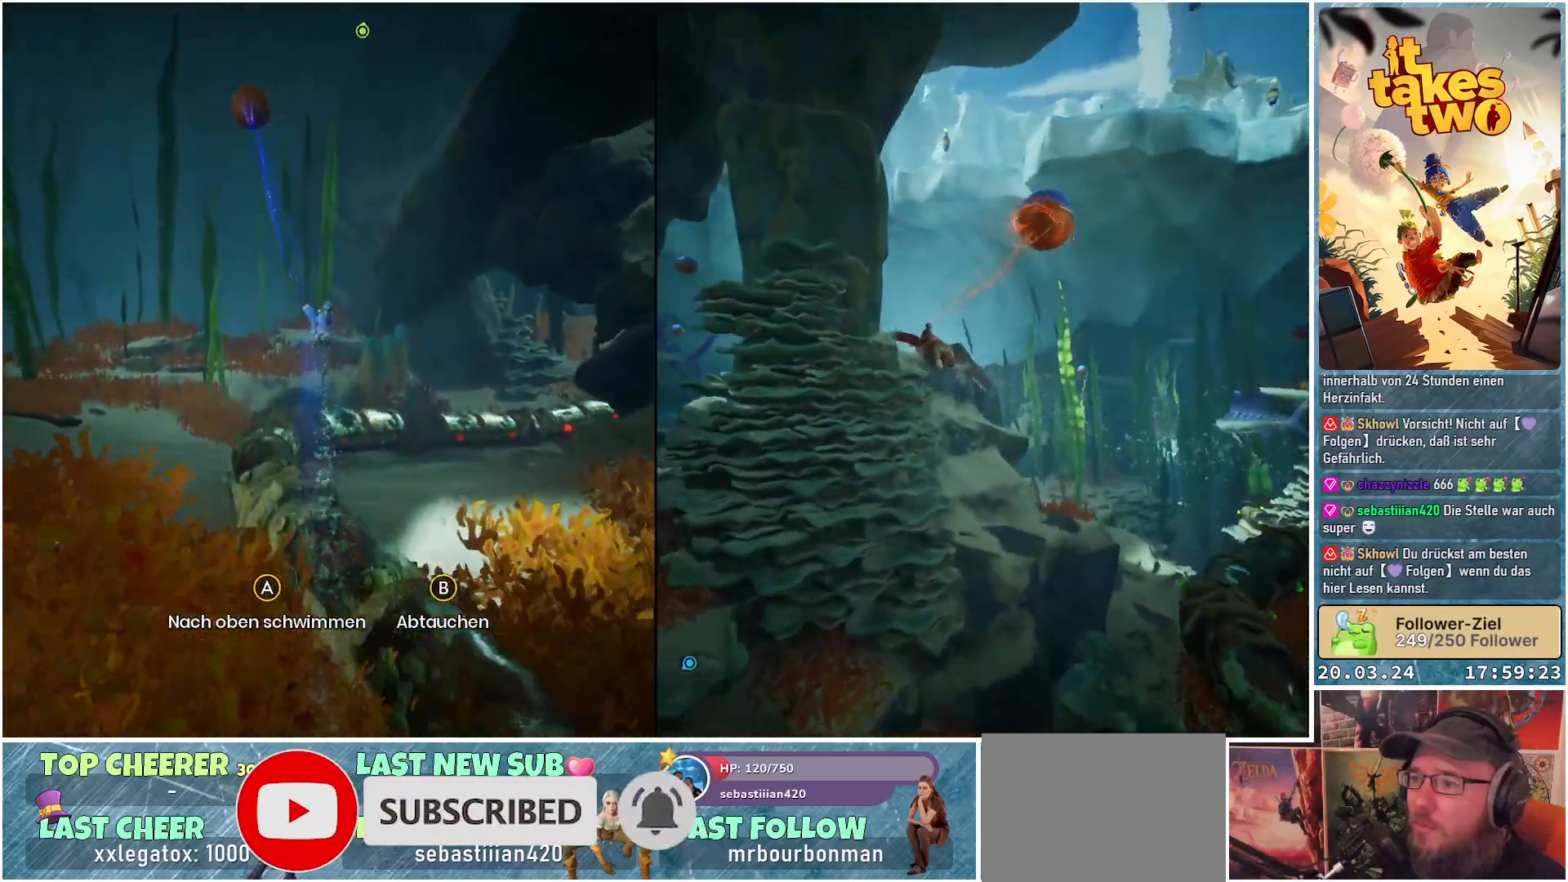
{"buttons": [], "left_stick": "up", "right_stick": "center", "events": []}
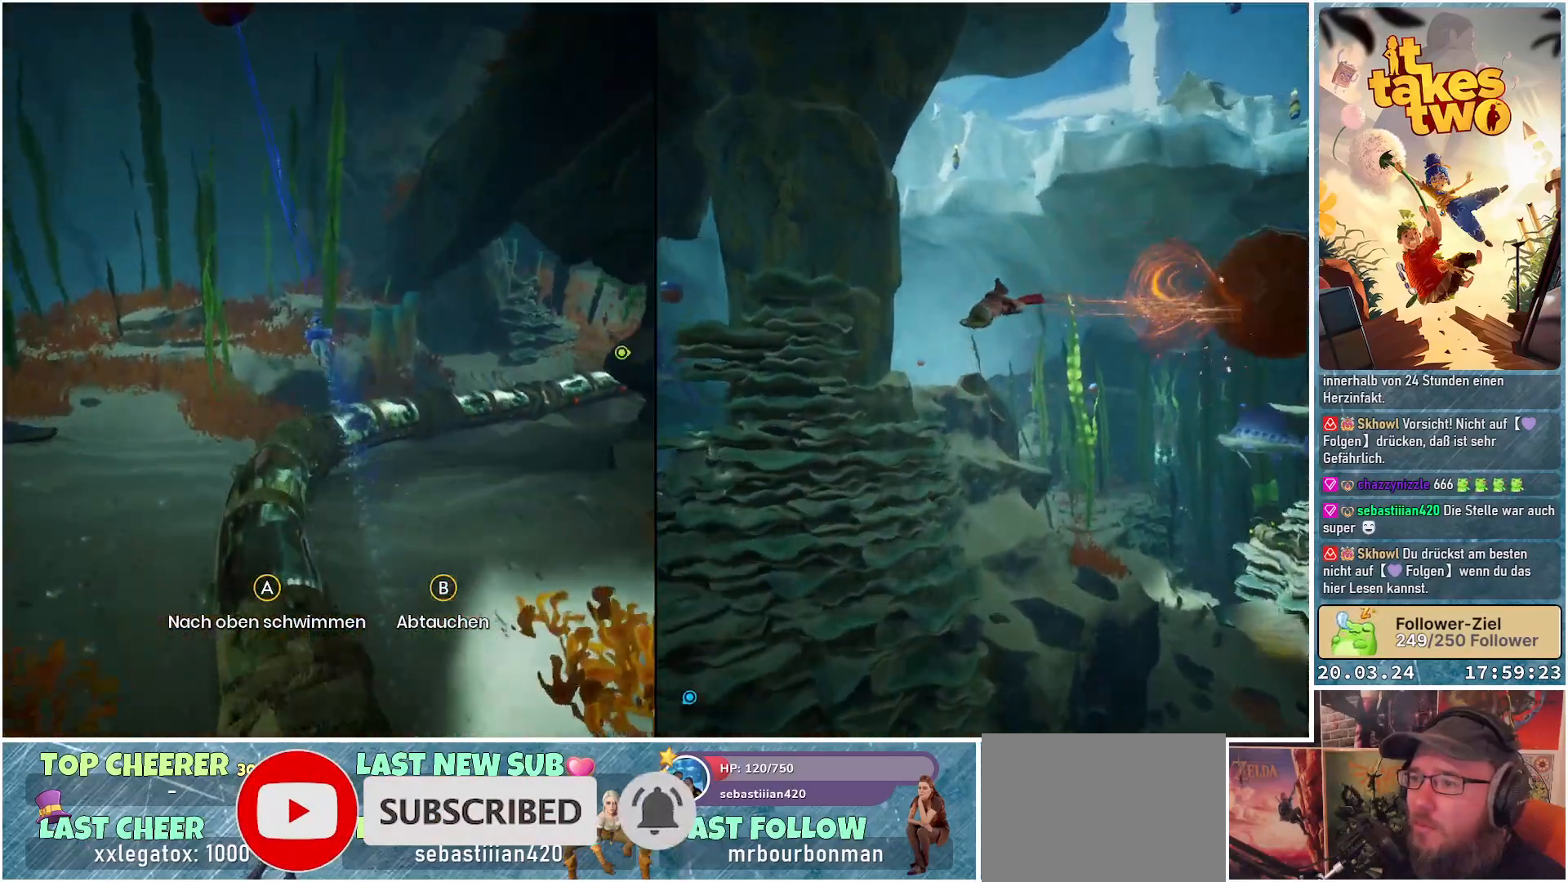
{"buttons": [], "left_stick": "up", "right_stick": "down-right", "events": [[300, "right_stick", "down-right"]]}
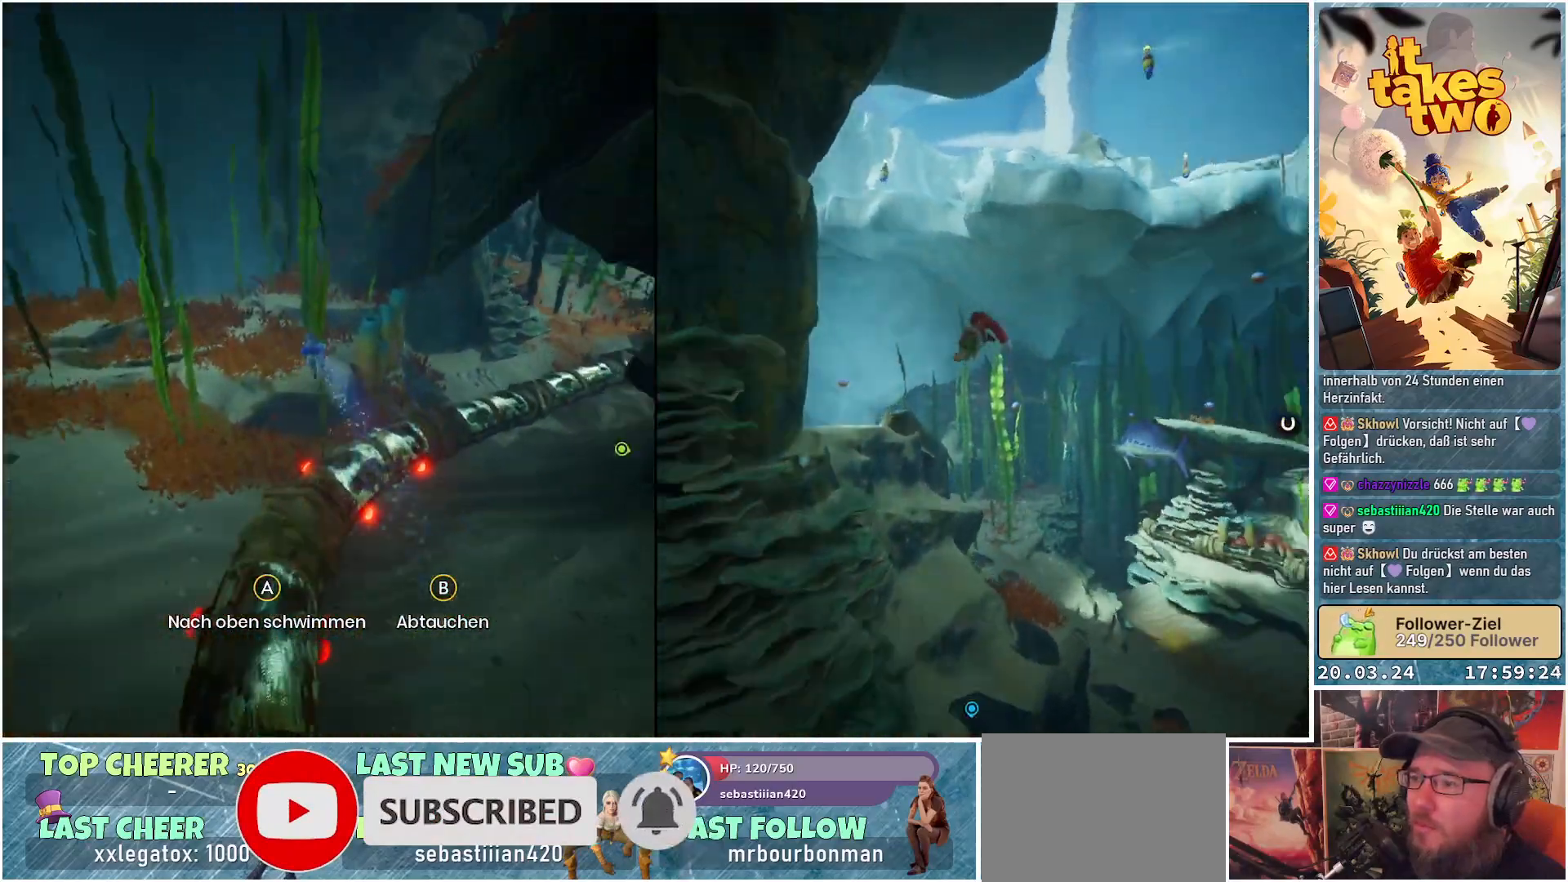
{"buttons": [], "left_stick": "up-right", "right_stick": "center", "events": [[283, "right_stick", "center"], [467, "left_stick", "up-right"]]}
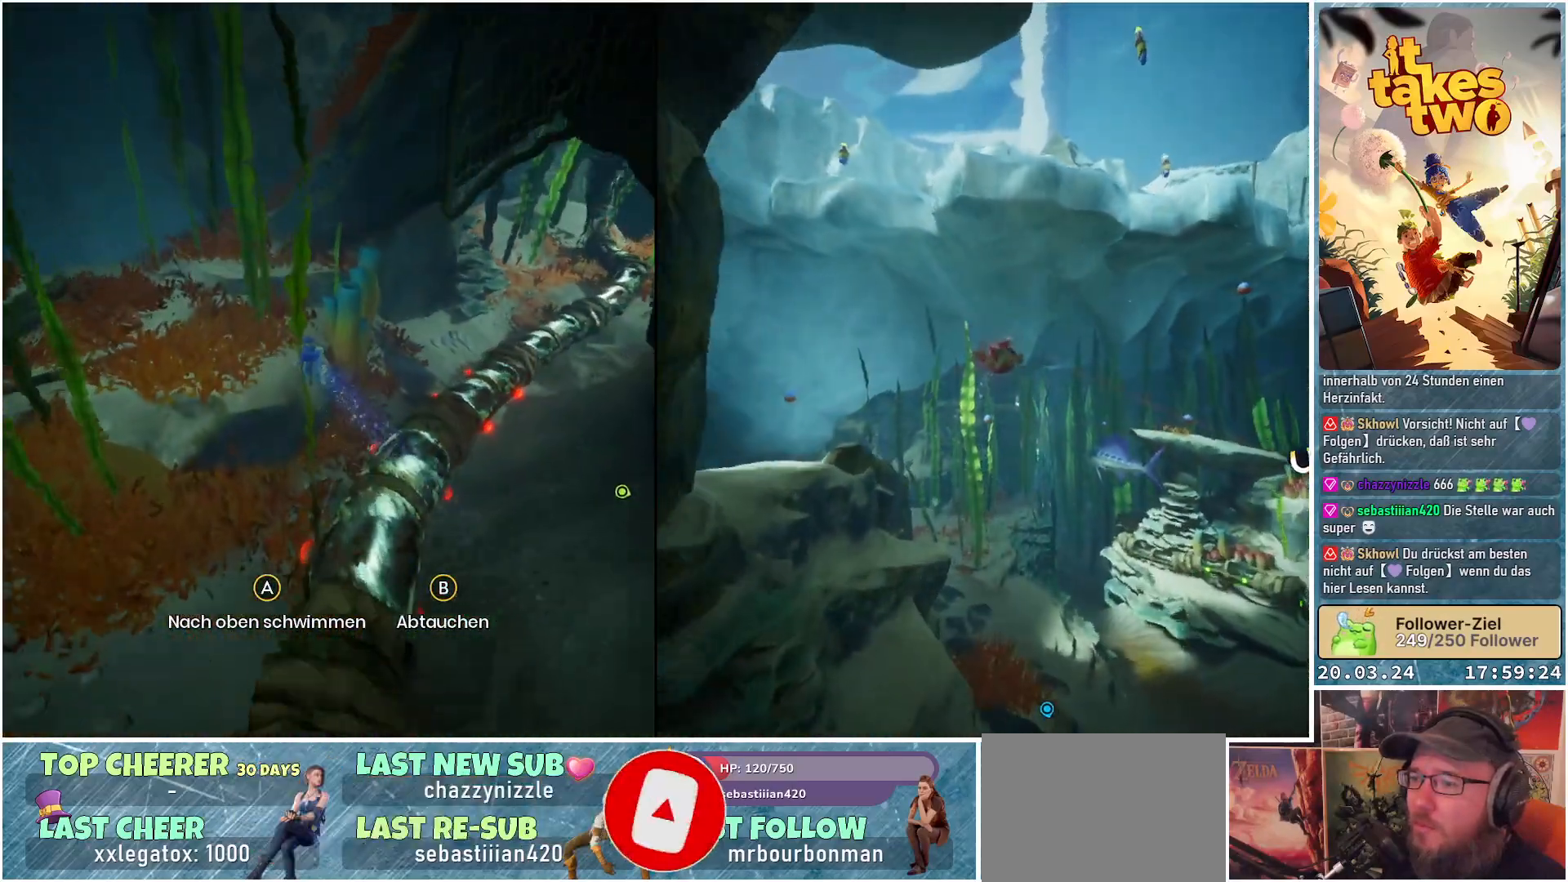
{"buttons": [], "left_stick": "up-right", "right_stick": "up-right", "events": [[150, "right_stick", "up-right"]]}
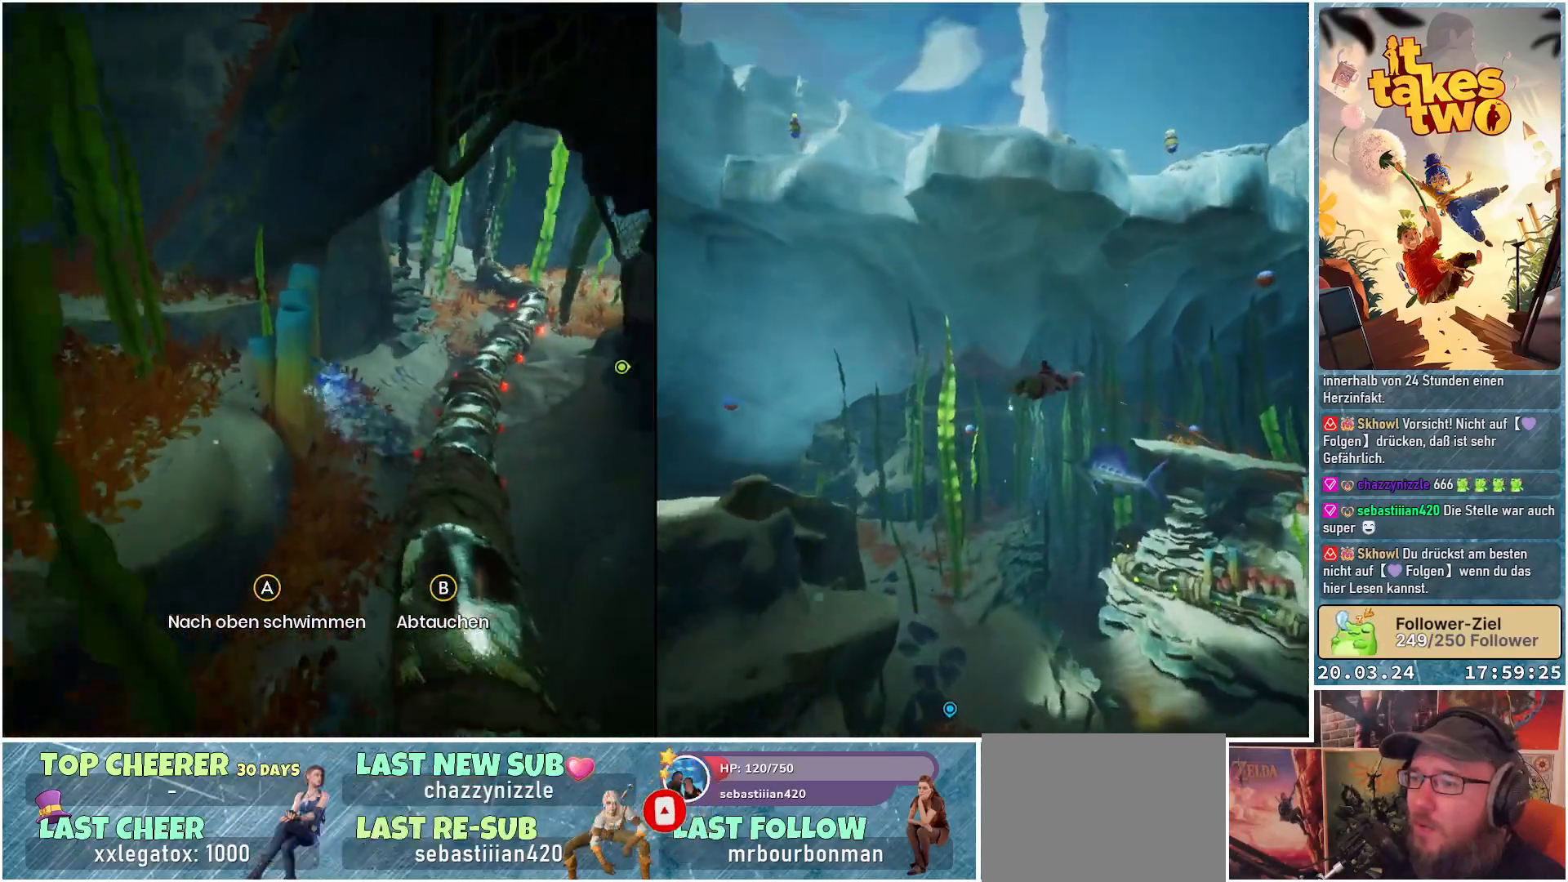
{"buttons": [], "left_stick": "up-right", "right_stick": "up-right", "events": [[217, "right_stick", "center"], [383, "right_stick", "up-right"]]}
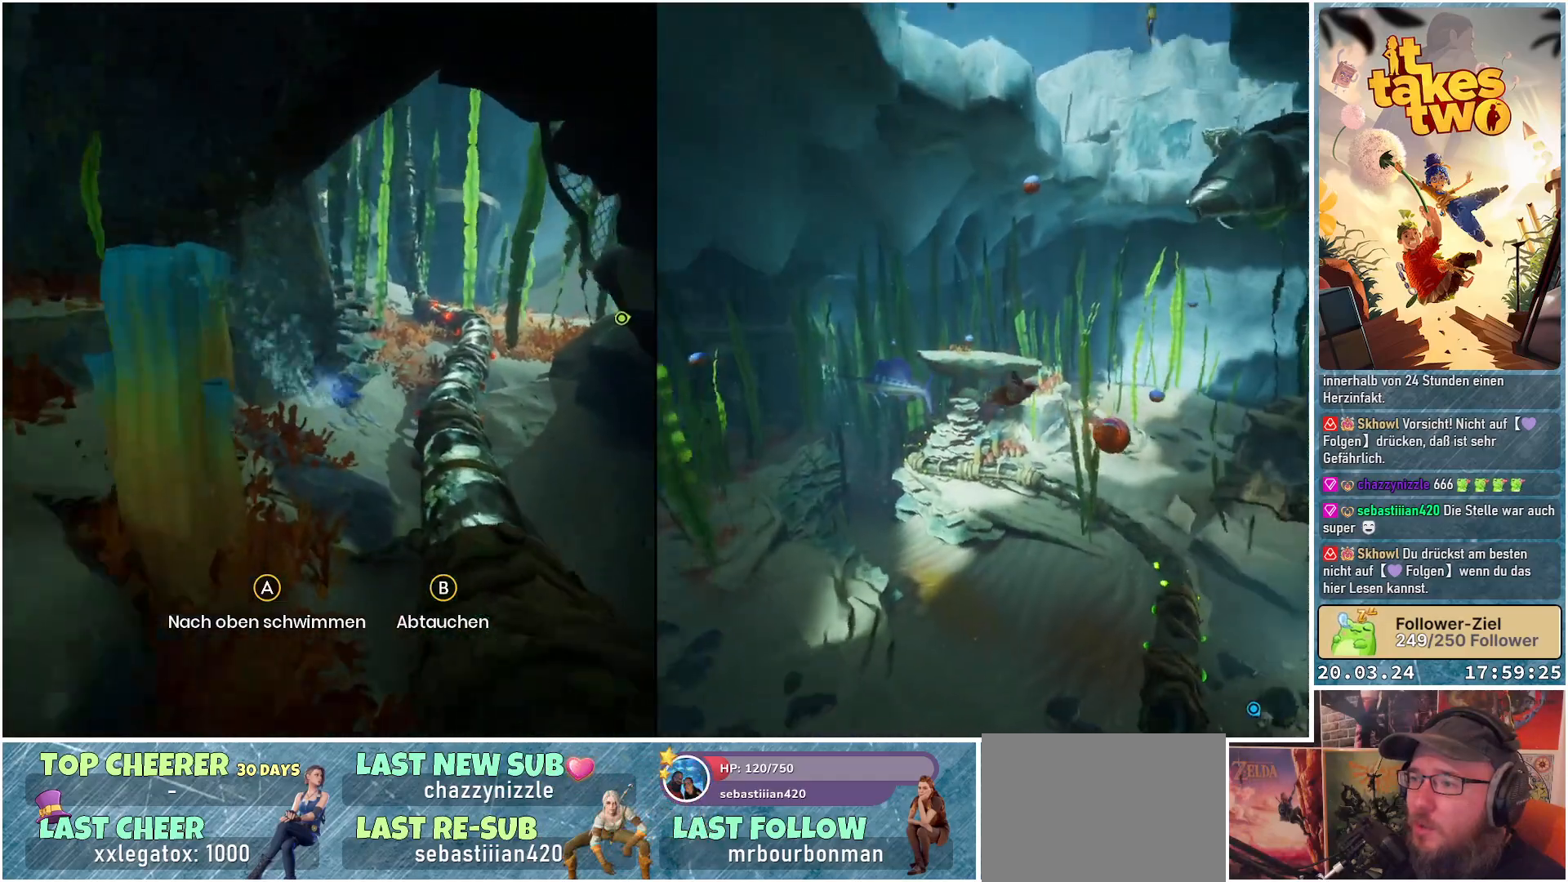
{"buttons": [], "left_stick": "up", "right_stick": "center", "events": [[267, "right_stick", "center"], [450, "left_stick", "up"]]}
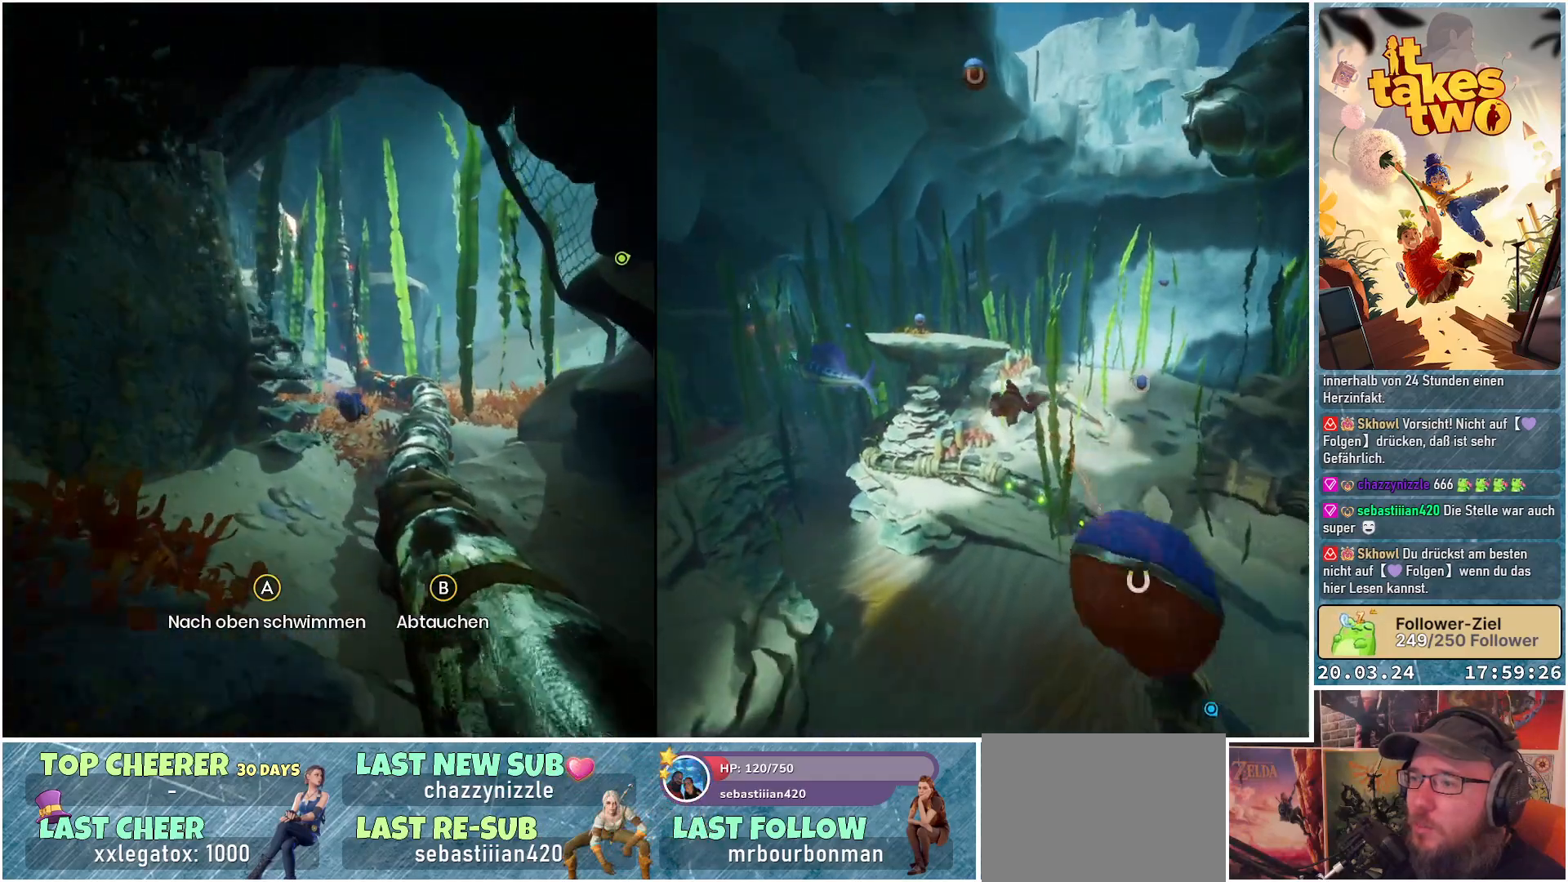
{"buttons": [], "left_stick": "up", "right_stick": "up", "events": [[133, "right_stick", "up"]]}
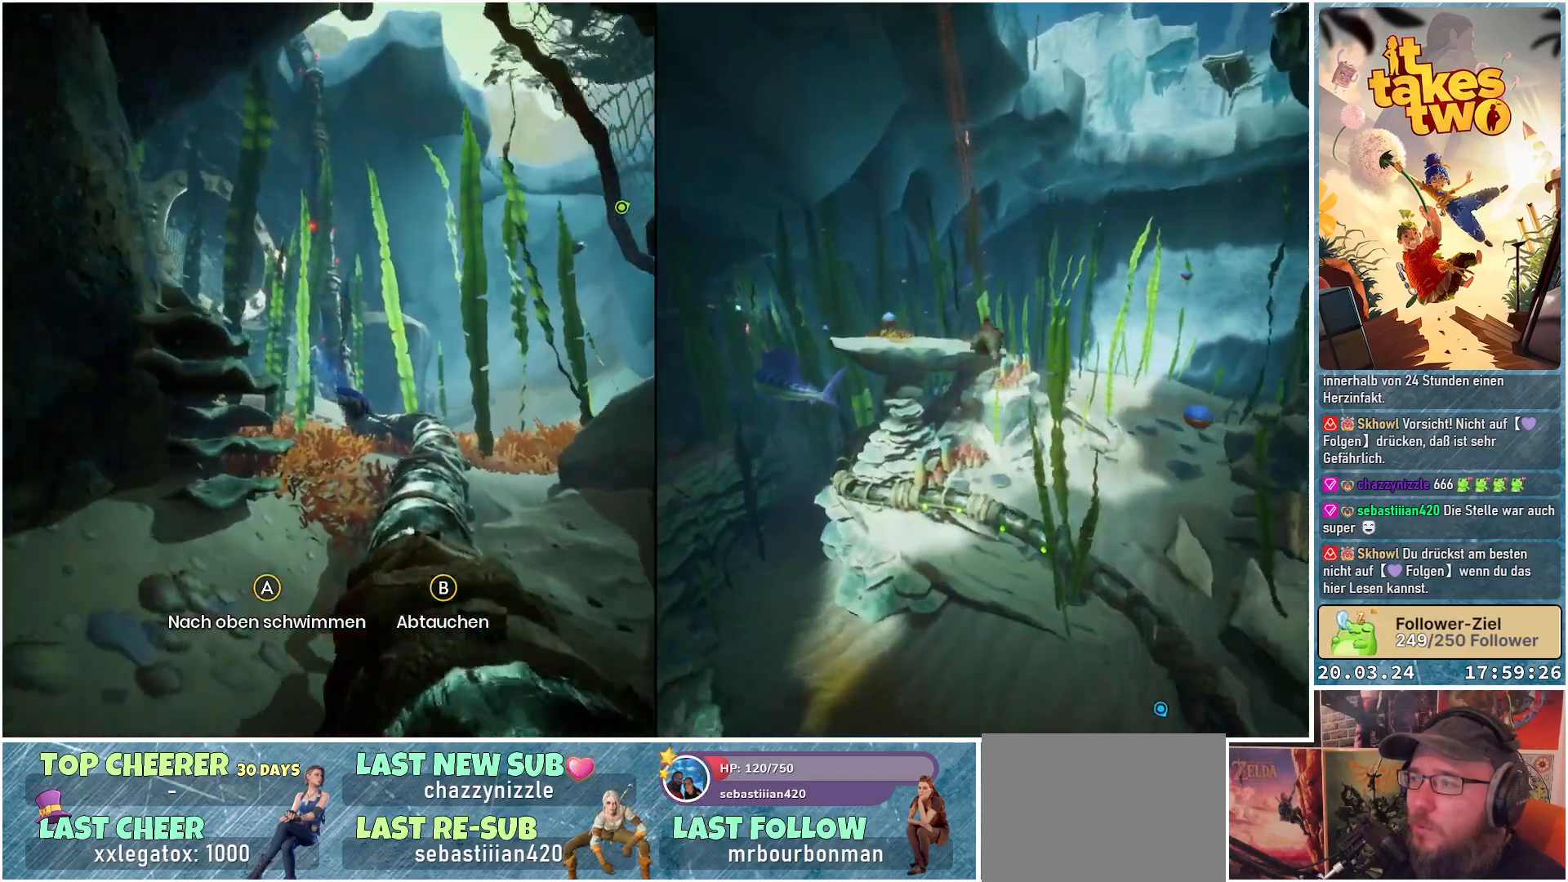
{"buttons": [], "left_stick": "up", "right_stick": "up", "events": [[67, "right_stick", "center"], [433, "right_stick", "up"]]}
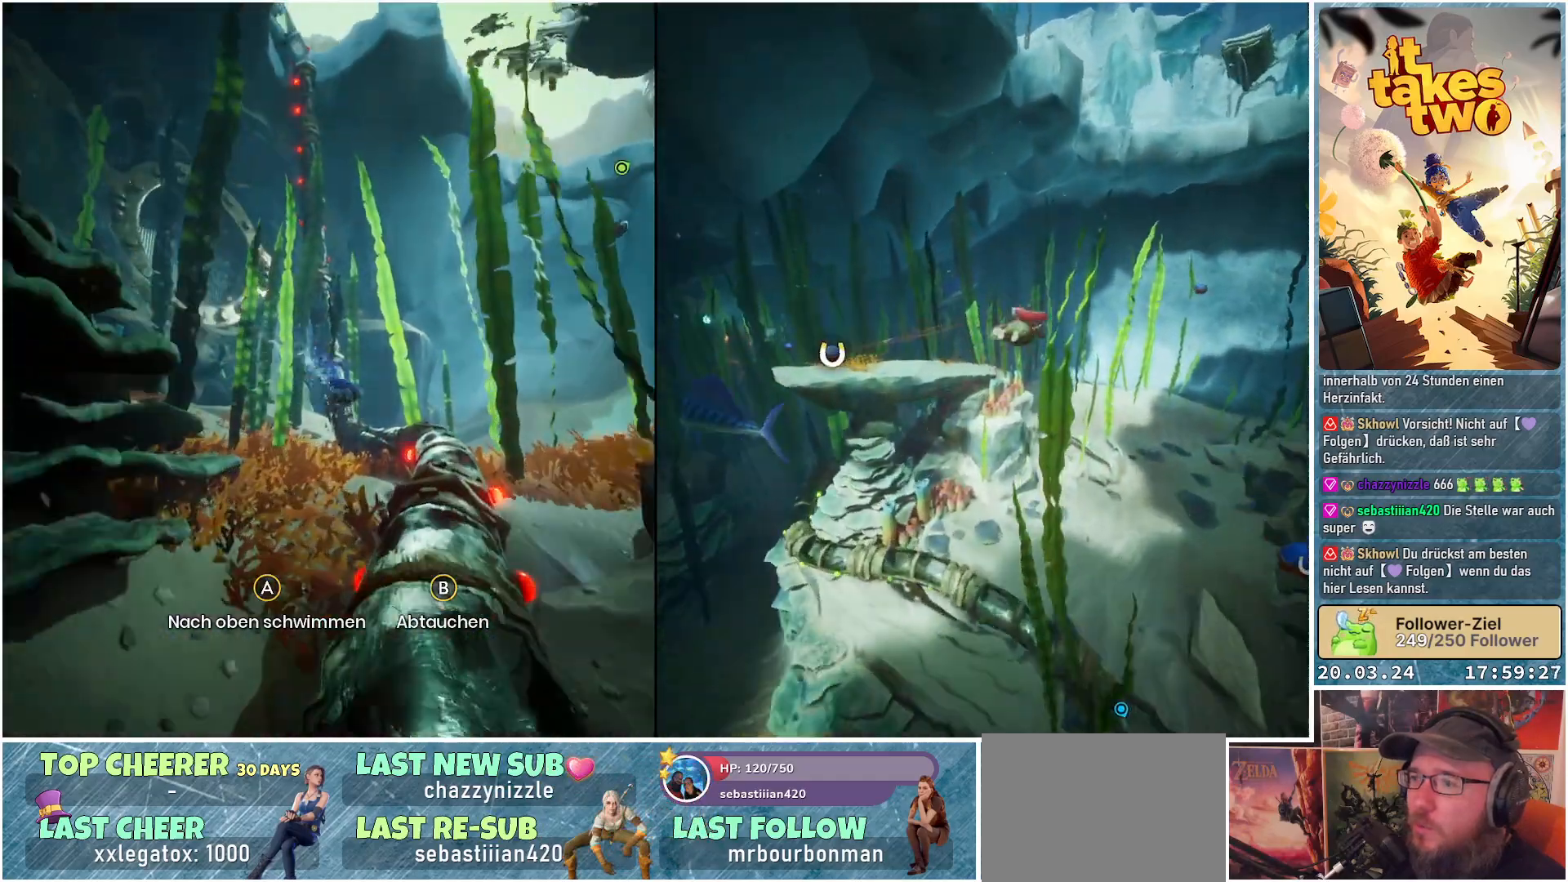
{"buttons": [], "left_stick": "up", "right_stick": "up-left", "events": [[100, "right_stick", "up-left"]]}
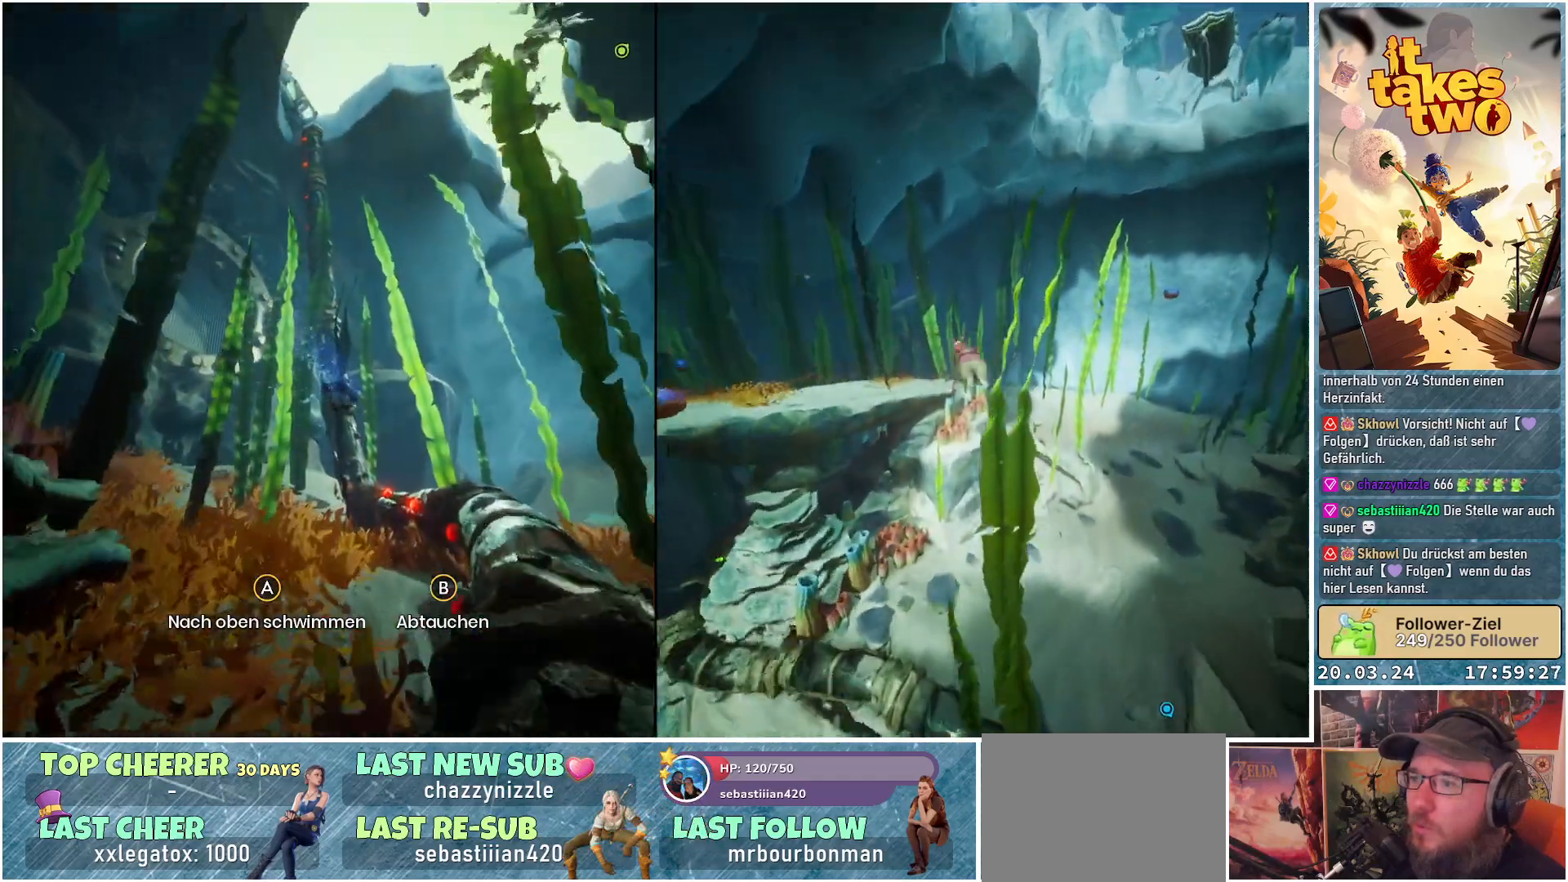
{"buttons": [], "left_stick": "up", "right_stick": "up-left", "events": []}
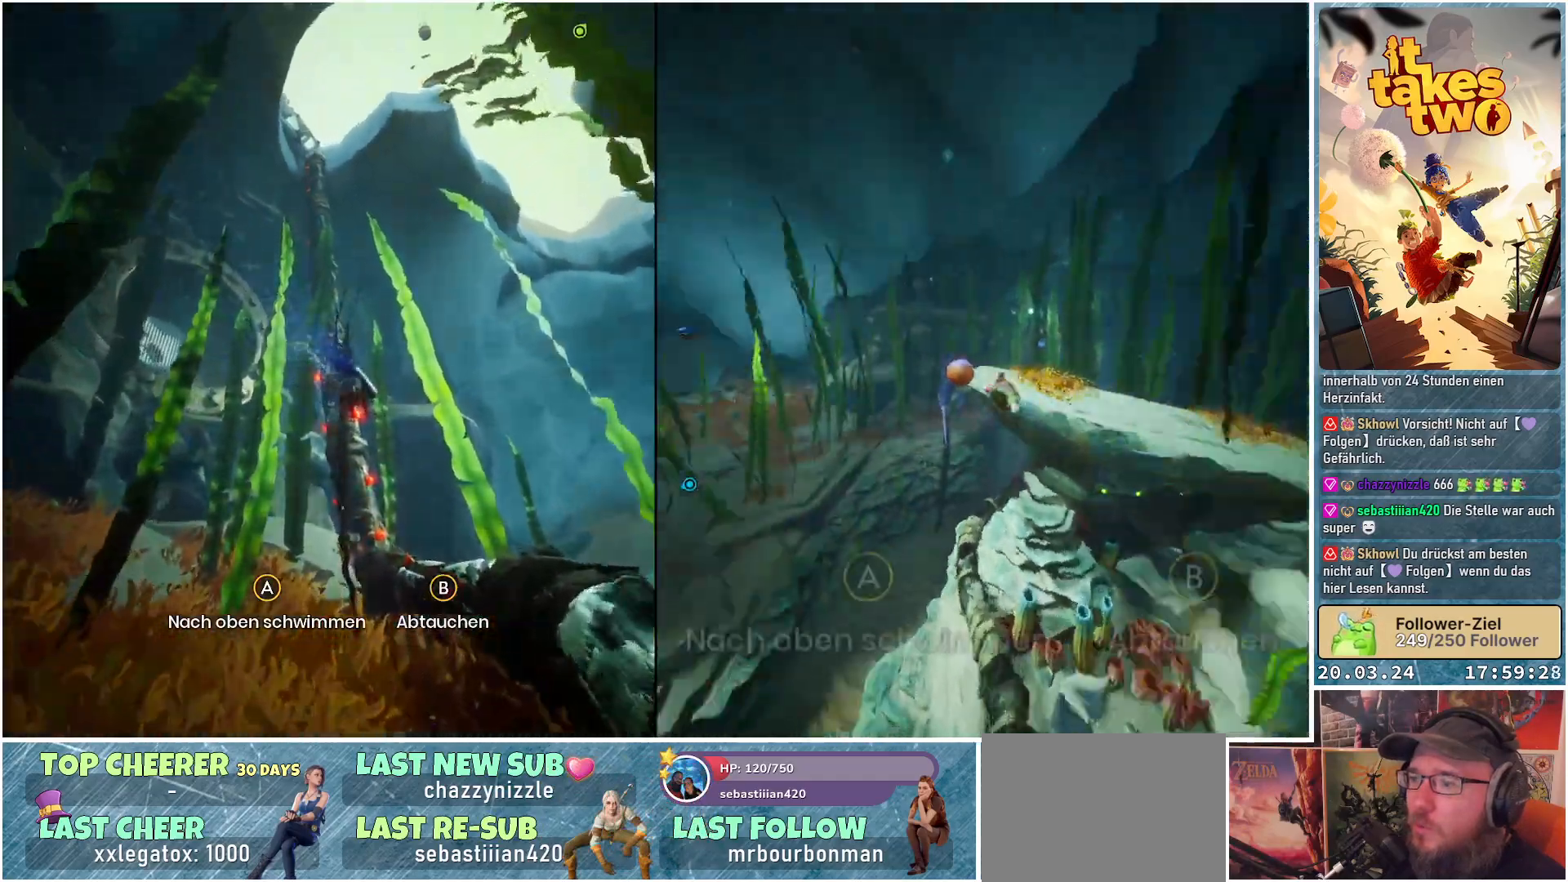
{"buttons": [], "left_stick": "up", "right_stick": "up-left", "events": []}
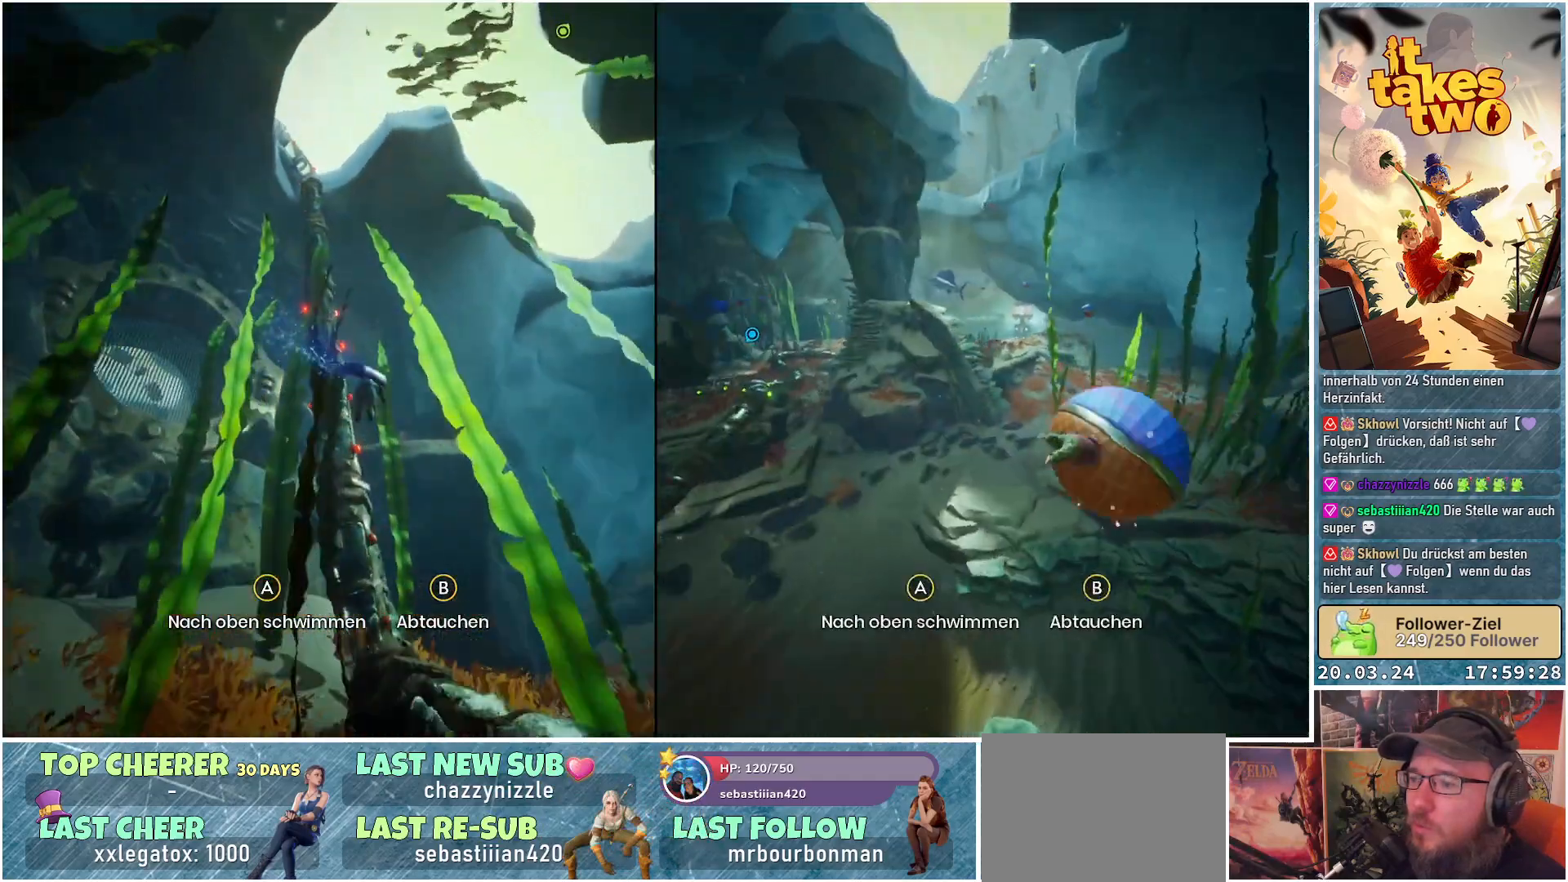
{"buttons": [], "left_stick": "up", "right_stick": "up-left", "events": []}
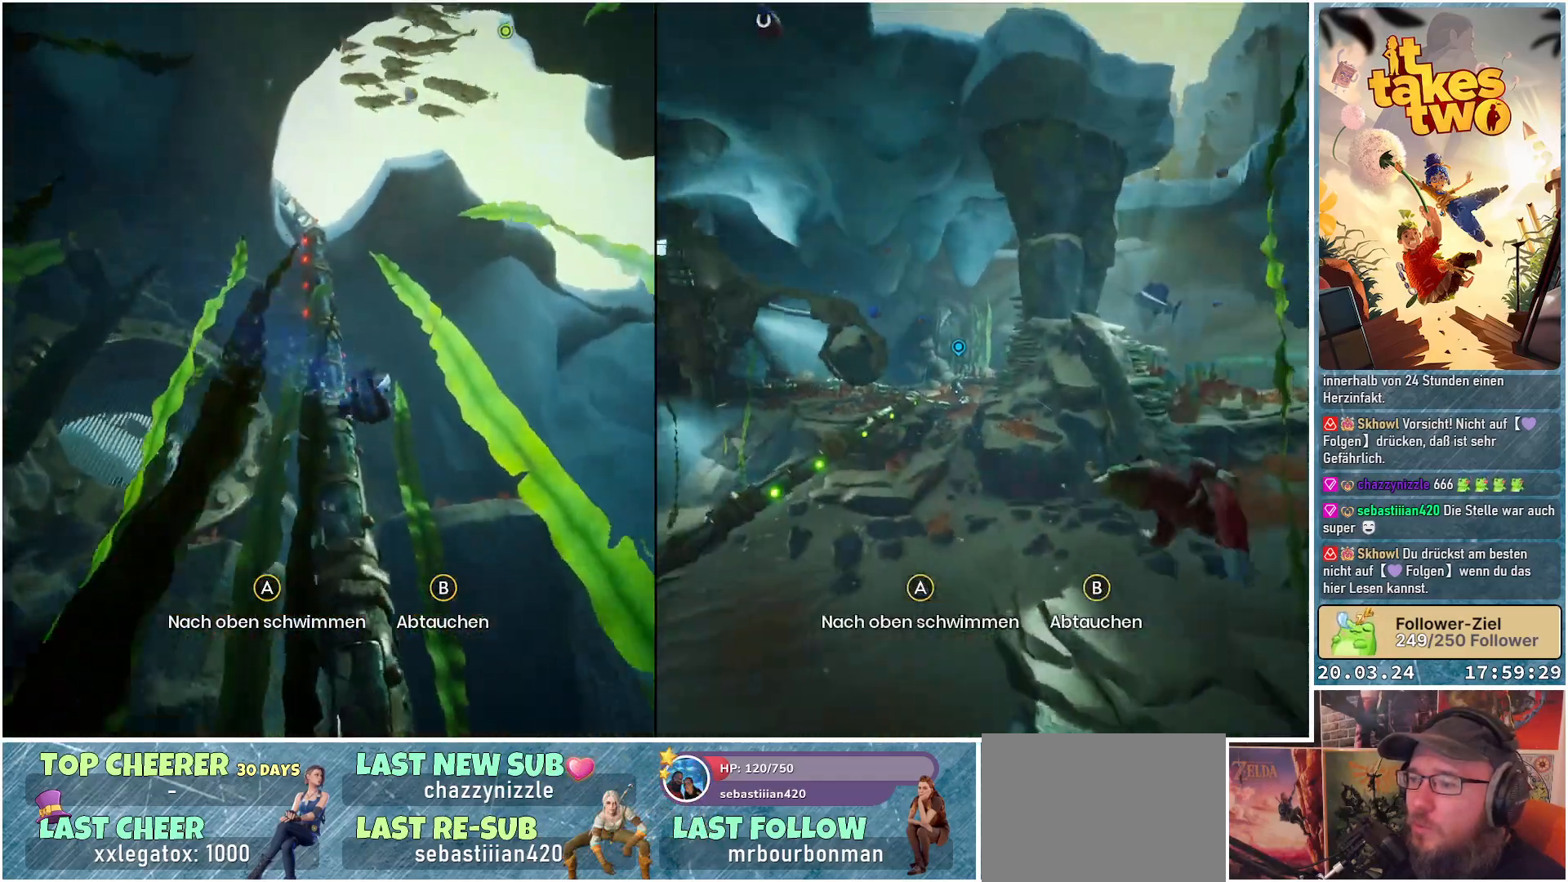
{"buttons": [], "left_stick": "up", "right_stick": "up-left", "events": []}
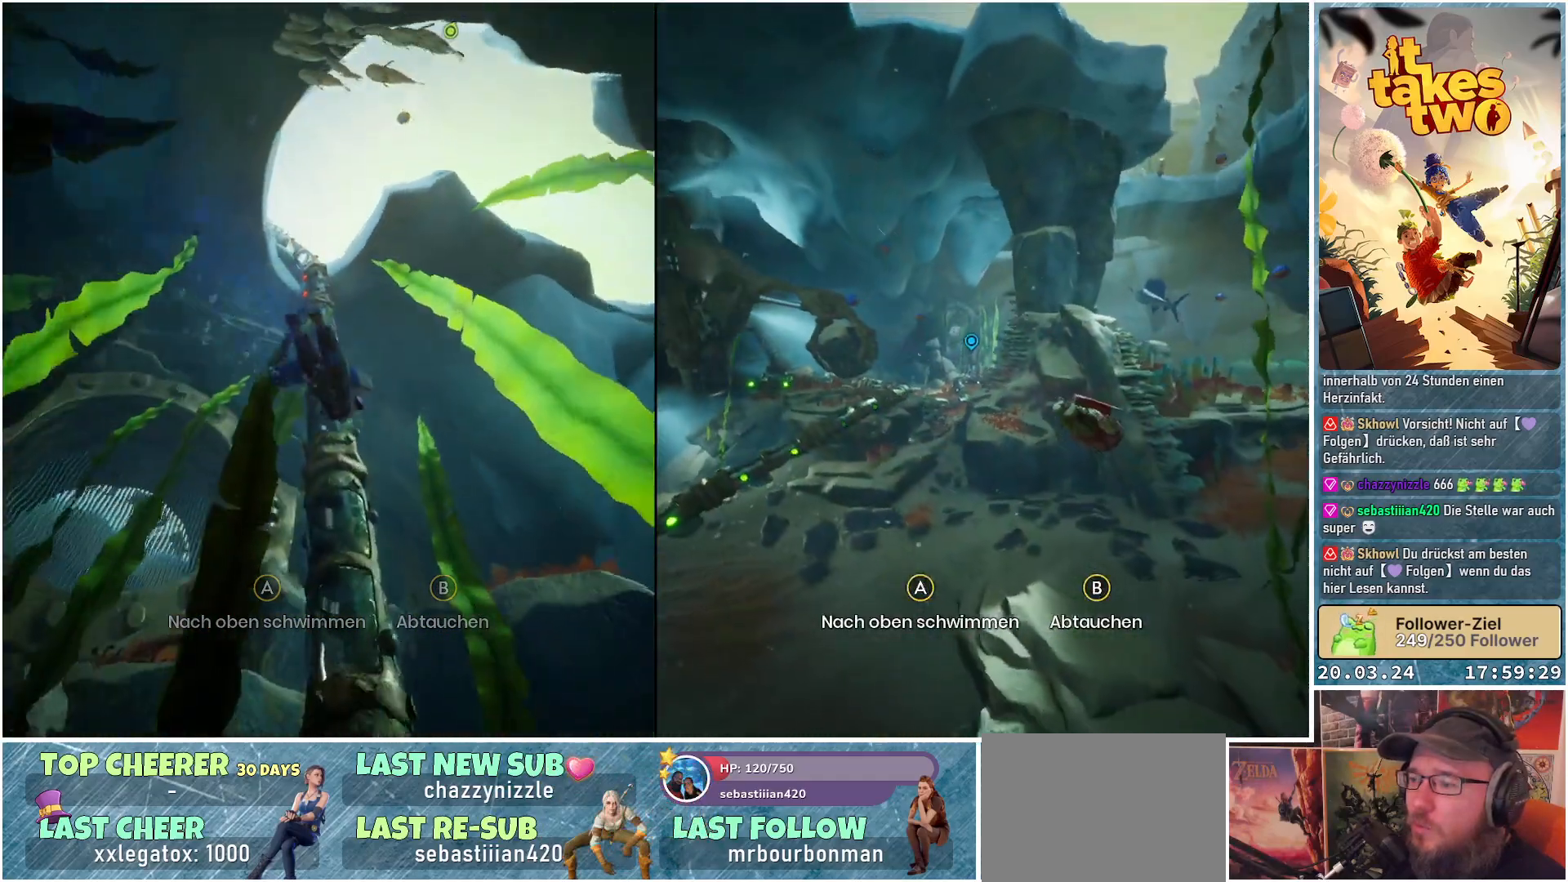
{"buttons": [], "left_stick": "up", "right_stick": "center", "events": [[483, "right_stick", "center"]]}
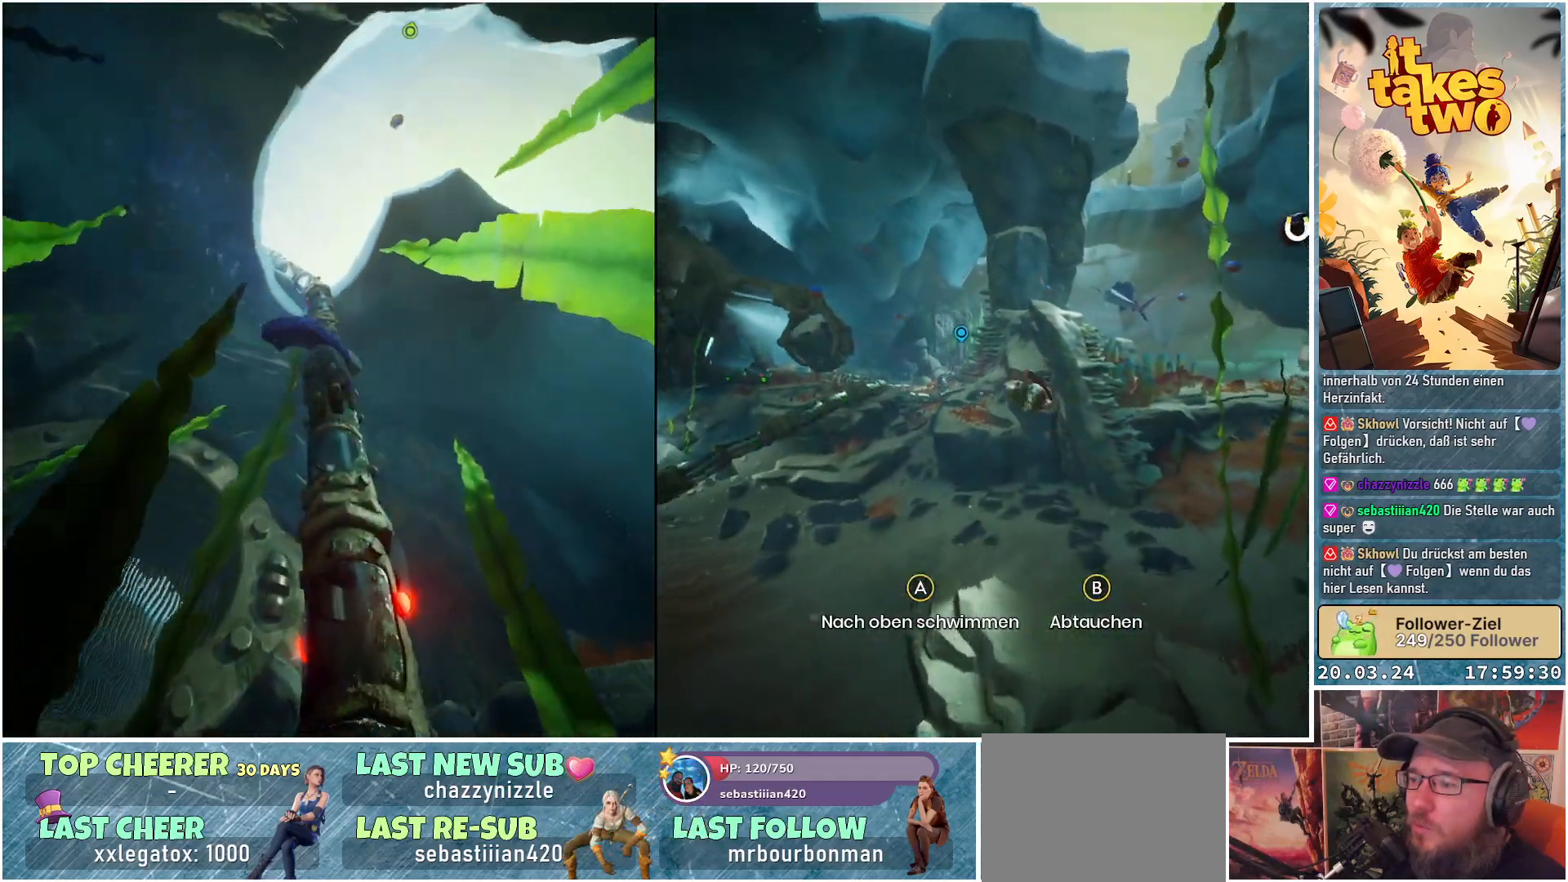
{"buttons": [], "left_stick": "up", "right_stick": "up-left", "events": [[333, "right_stick", "up-left"]]}
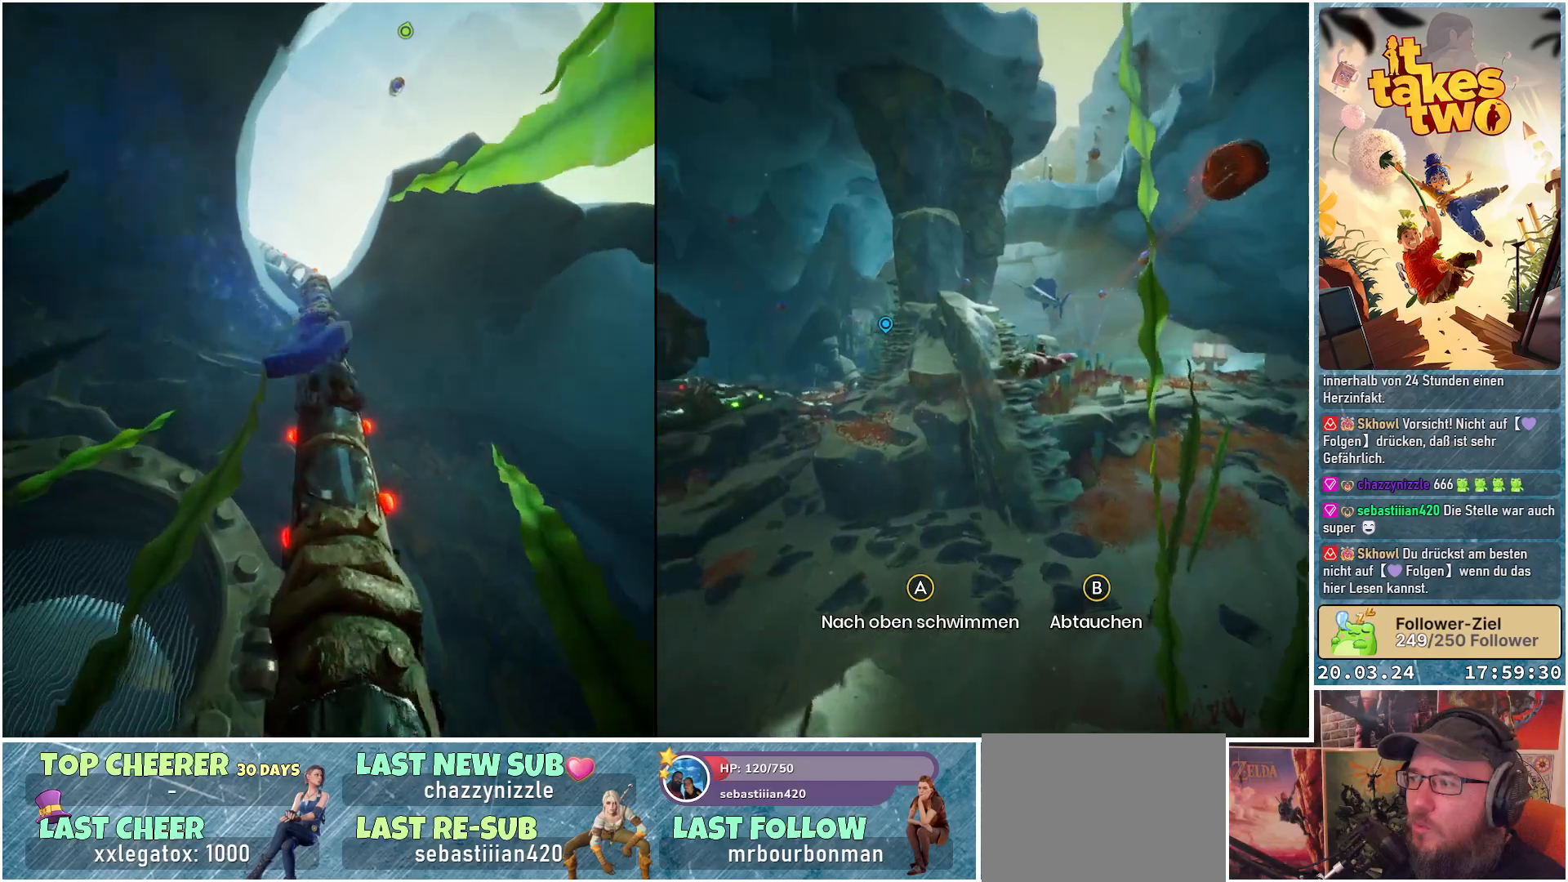
{"buttons": [], "left_stick": "up", "right_stick": "up-left", "events": []}
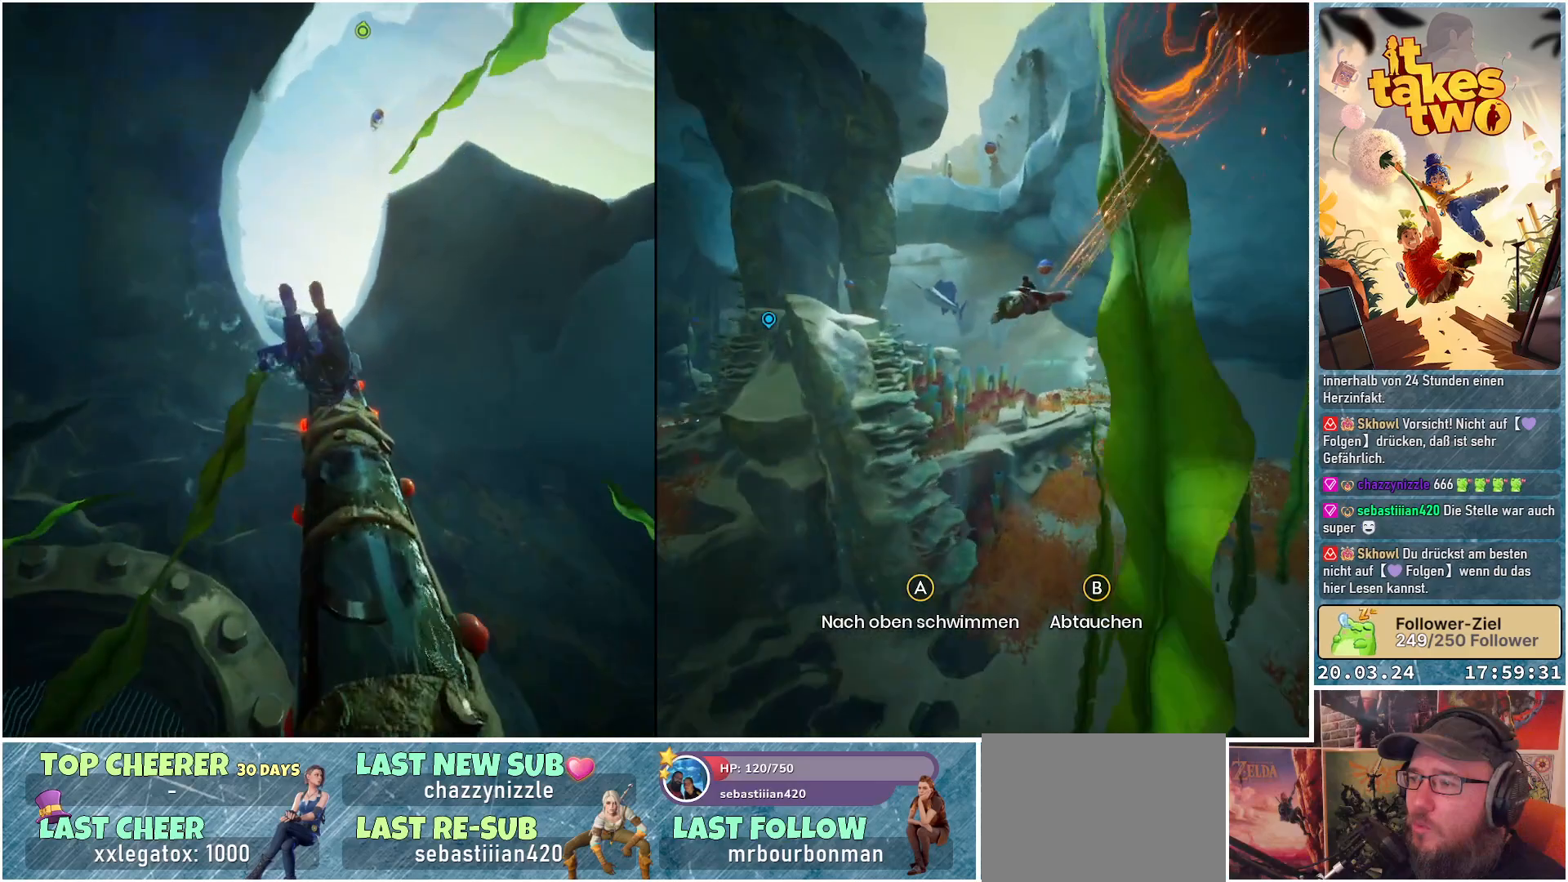
{"buttons": [], "left_stick": "up", "right_stick": "up-left", "events": []}
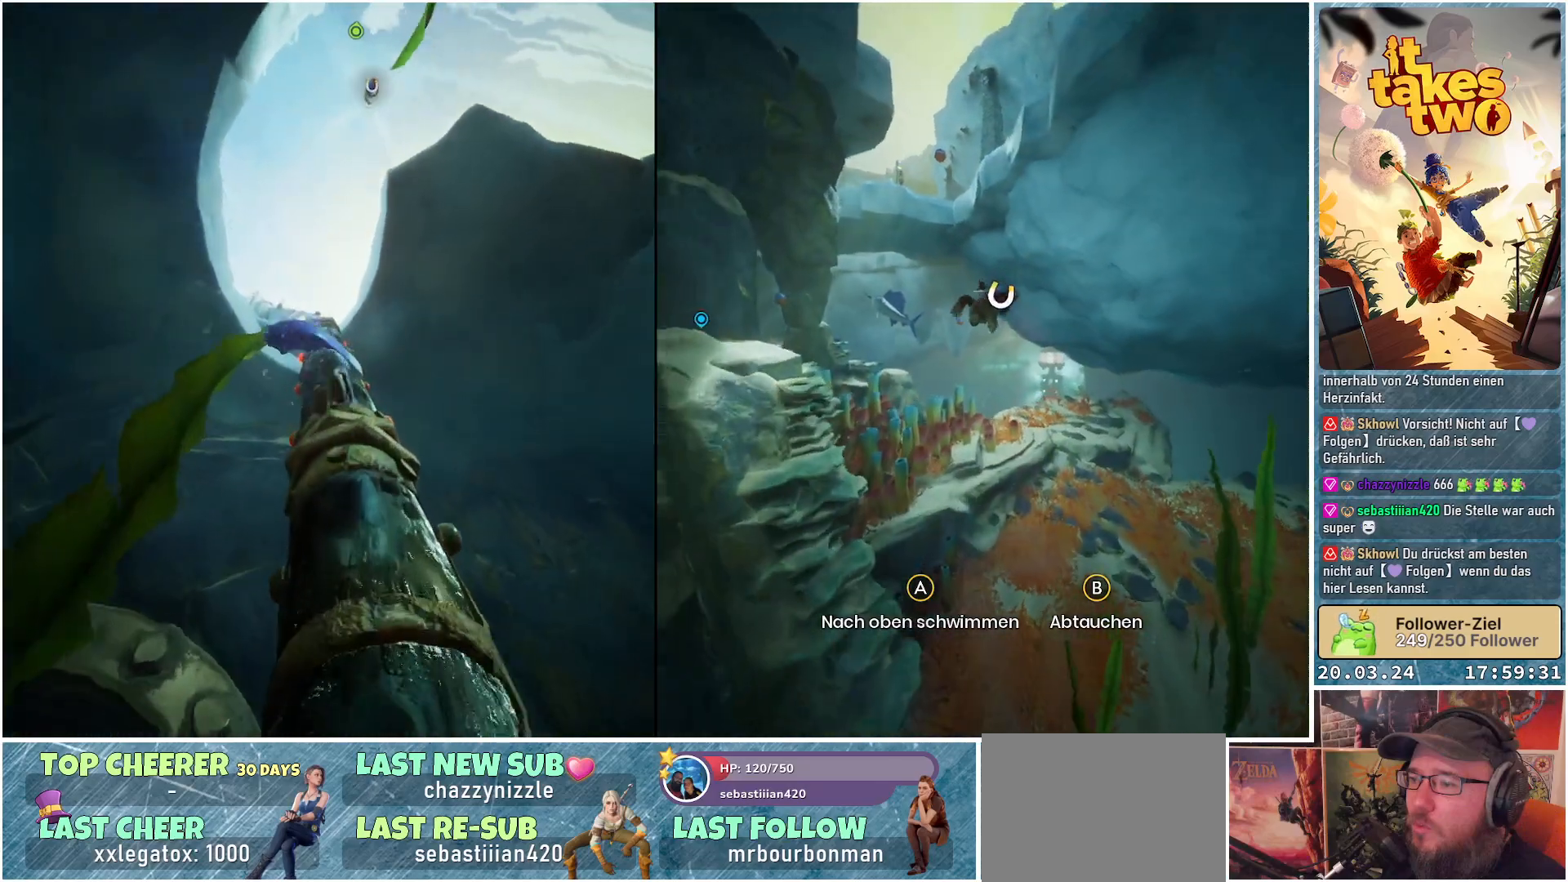
{"buttons": [], "left_stick": "up", "right_stick": "up-left", "events": []}
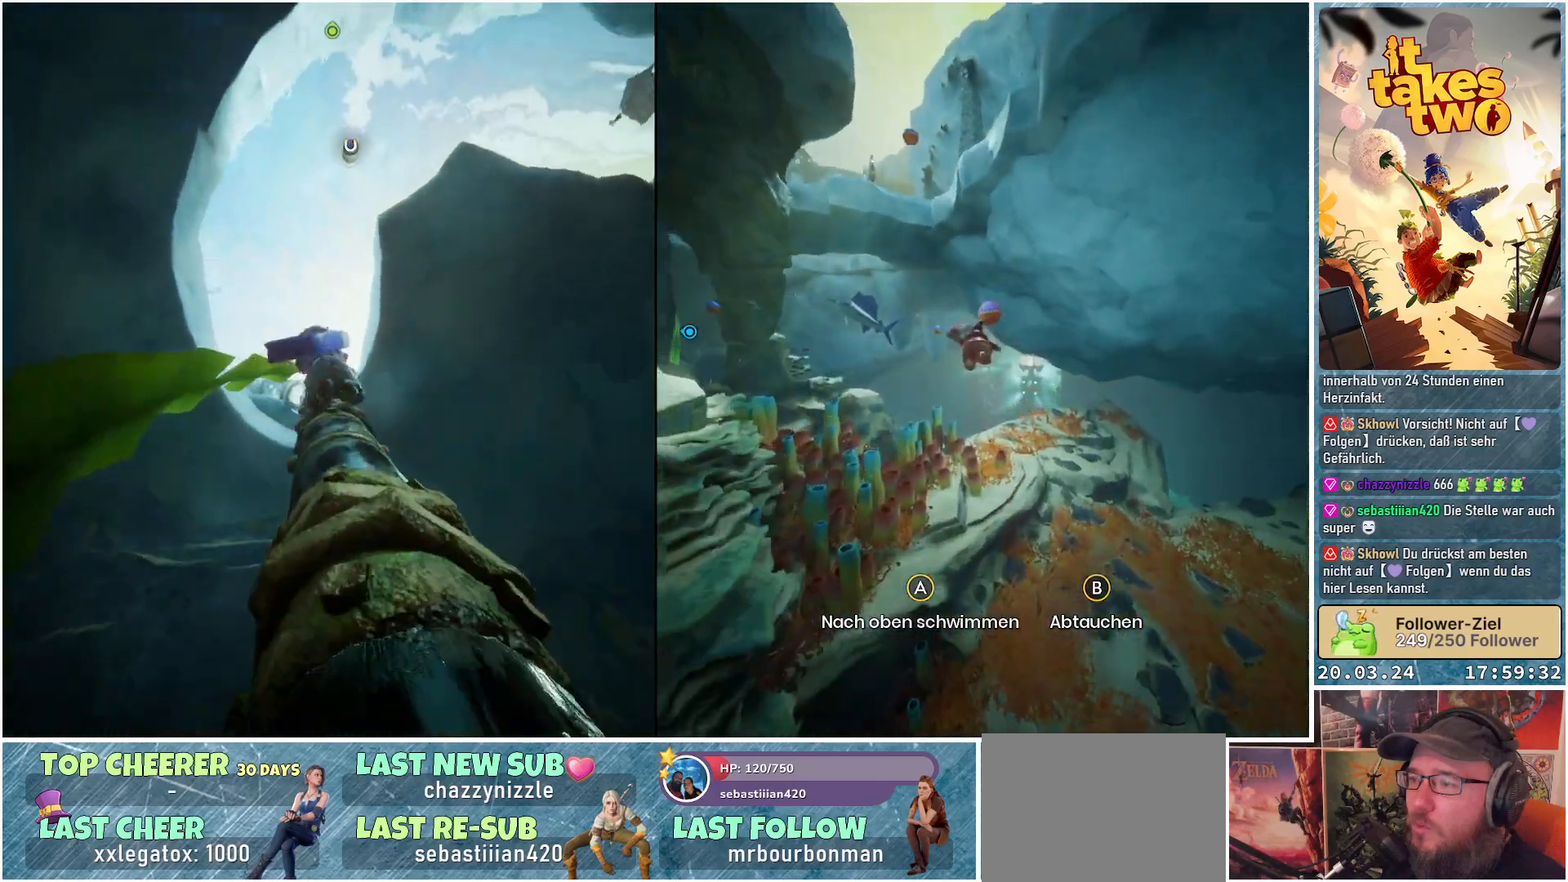
{"buttons": [], "left_stick": "up", "right_stick": "up-left", "events": []}
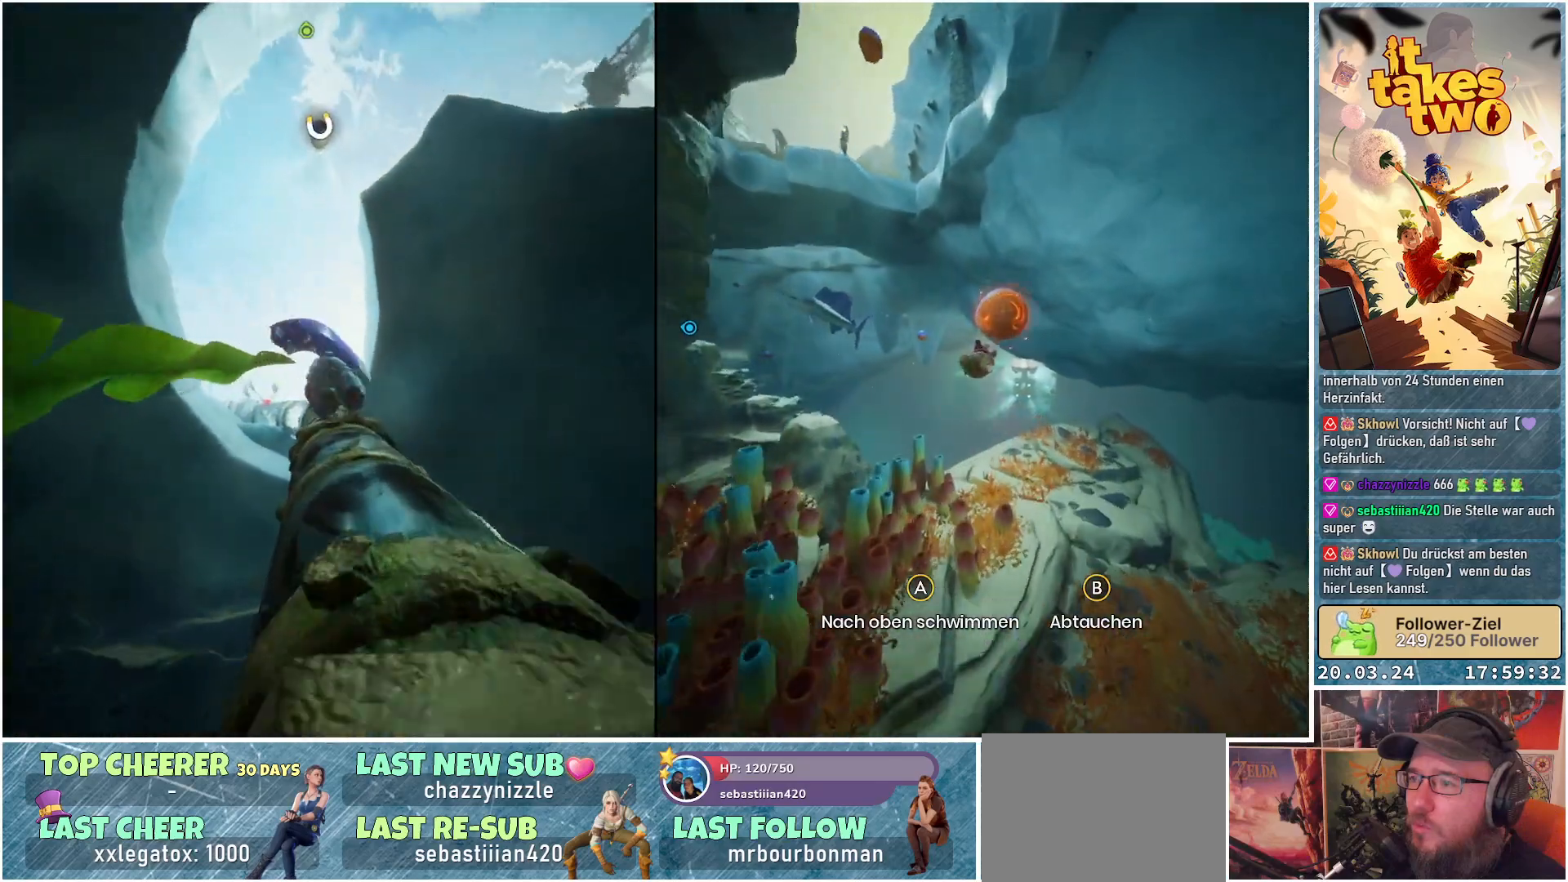
{"buttons": ["R2"], "left_stick": "up", "right_stick": "center", "events": [[67, "R2", "down"], [367, "right_stick", "center"]]}